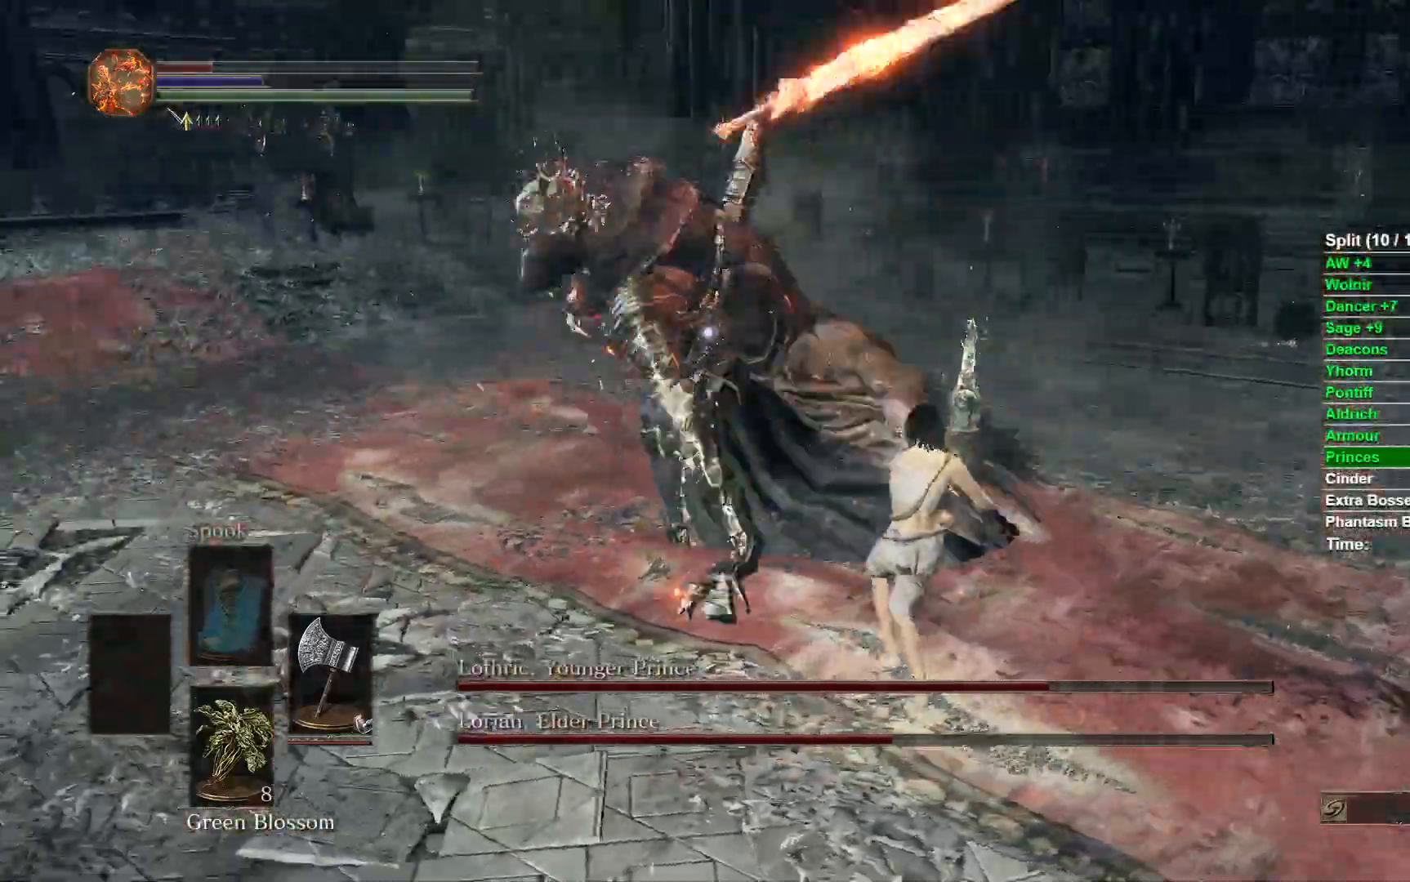
Gameplay with a controller (Xbox layout); each line is a JSON object with the inputs held at the frame after it (dt_ms = milliseconds from this image to that frame). "events" lists button and stick changes between this image and that frame as [ms after this image, input, new state], when the widget could be followed in between. Not read: START.
{"dt_ms": 500, "buttons": [], "left_stick": "up", "right_stick": "center"}
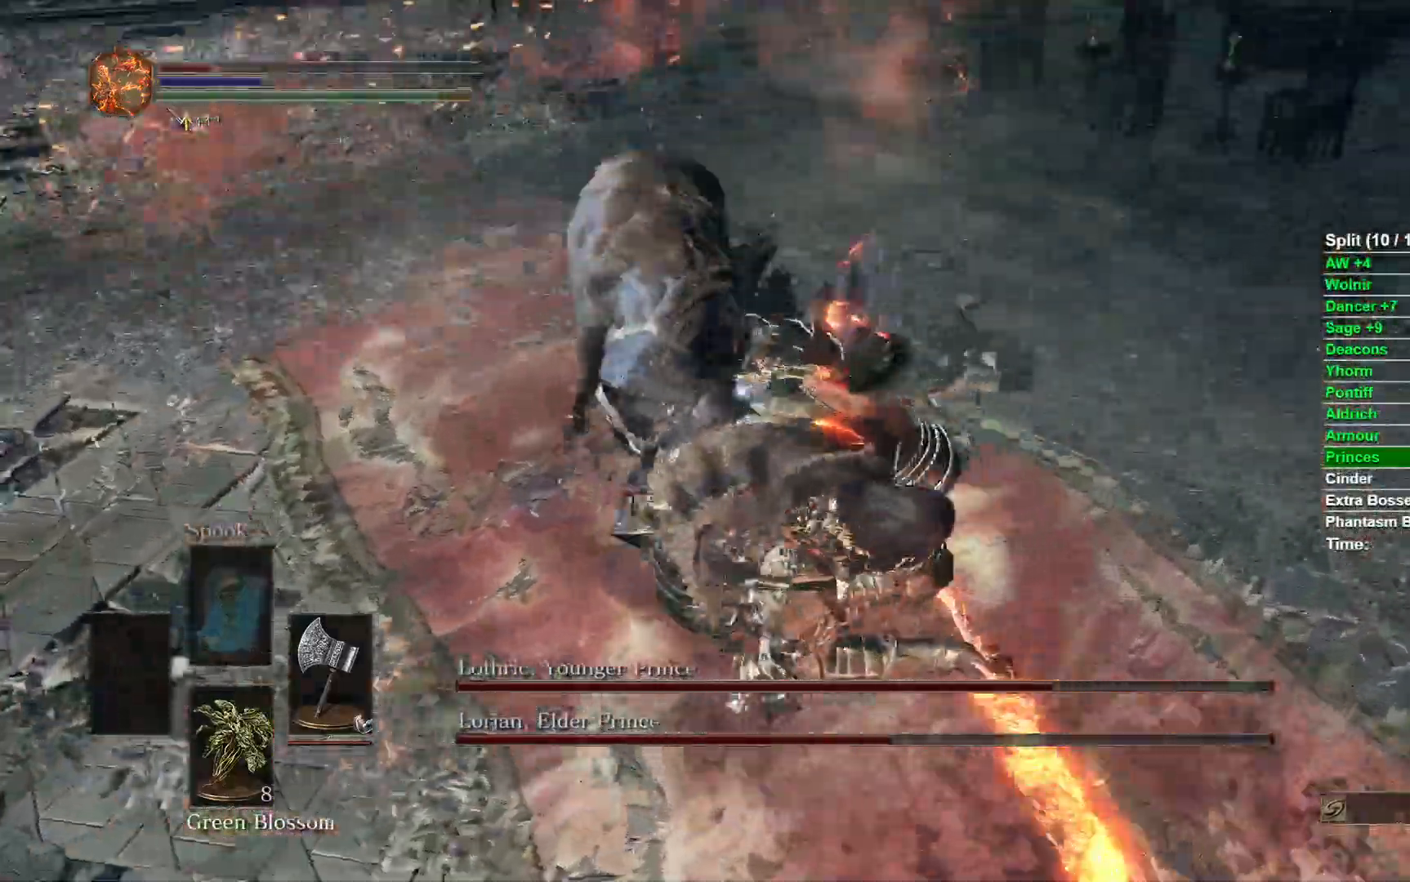
{"dt_ms": 500, "buttons": [], "left_stick": "up-left", "right_stick": "center"}
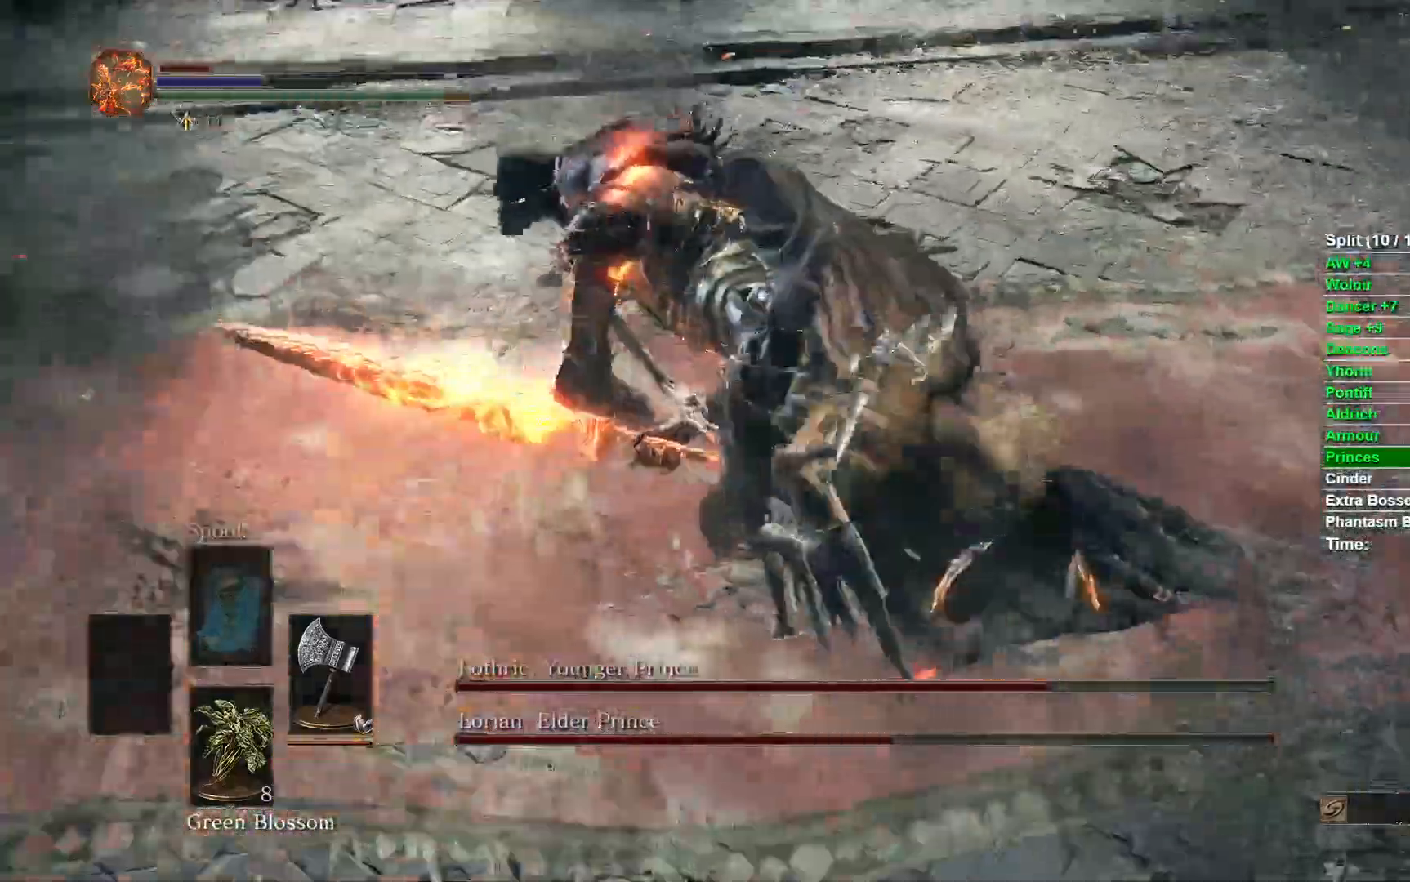
{"dt_ms": 500, "buttons": [], "left_stick": "up", "right_stick": "center"}
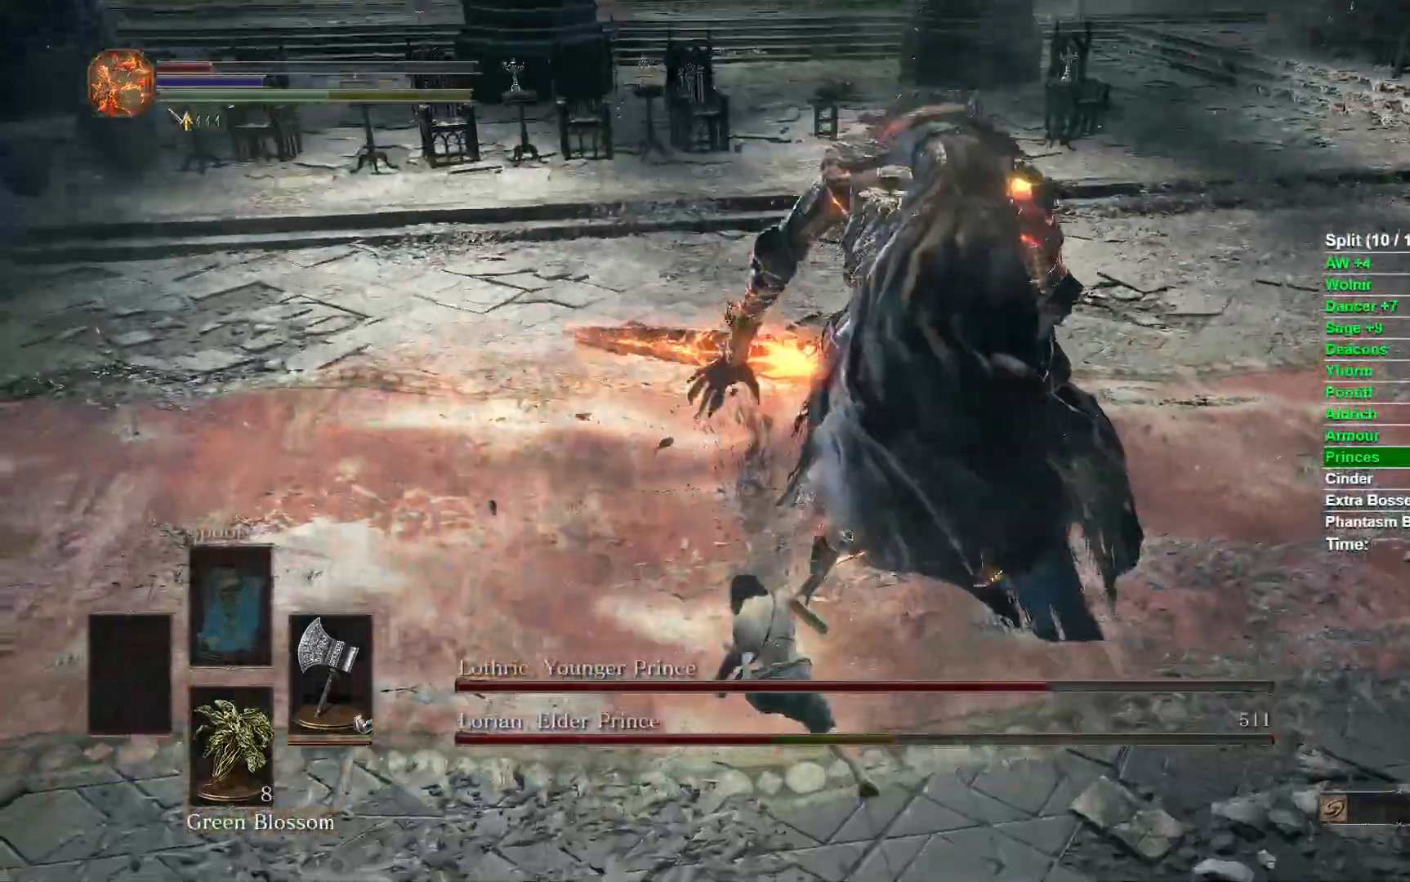
{"dt_ms": 1000, "buttons": ["R3"], "left_stick": "up-right", "right_stick": "center"}
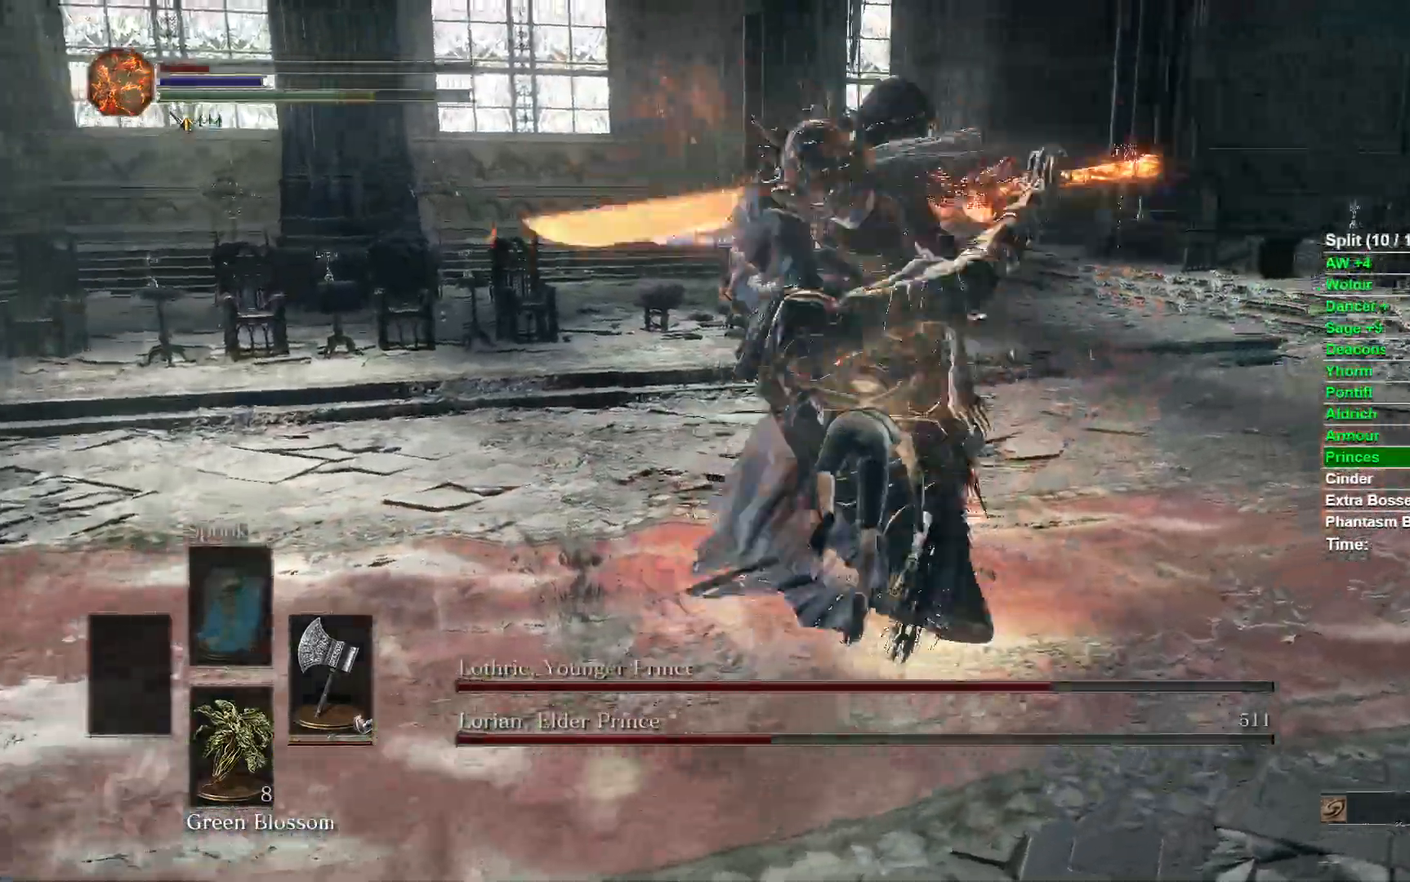
{"dt_ms": 500, "buttons": [], "left_stick": "up-right", "right_stick": "center", "events": [[83, "R3", "up"]]}
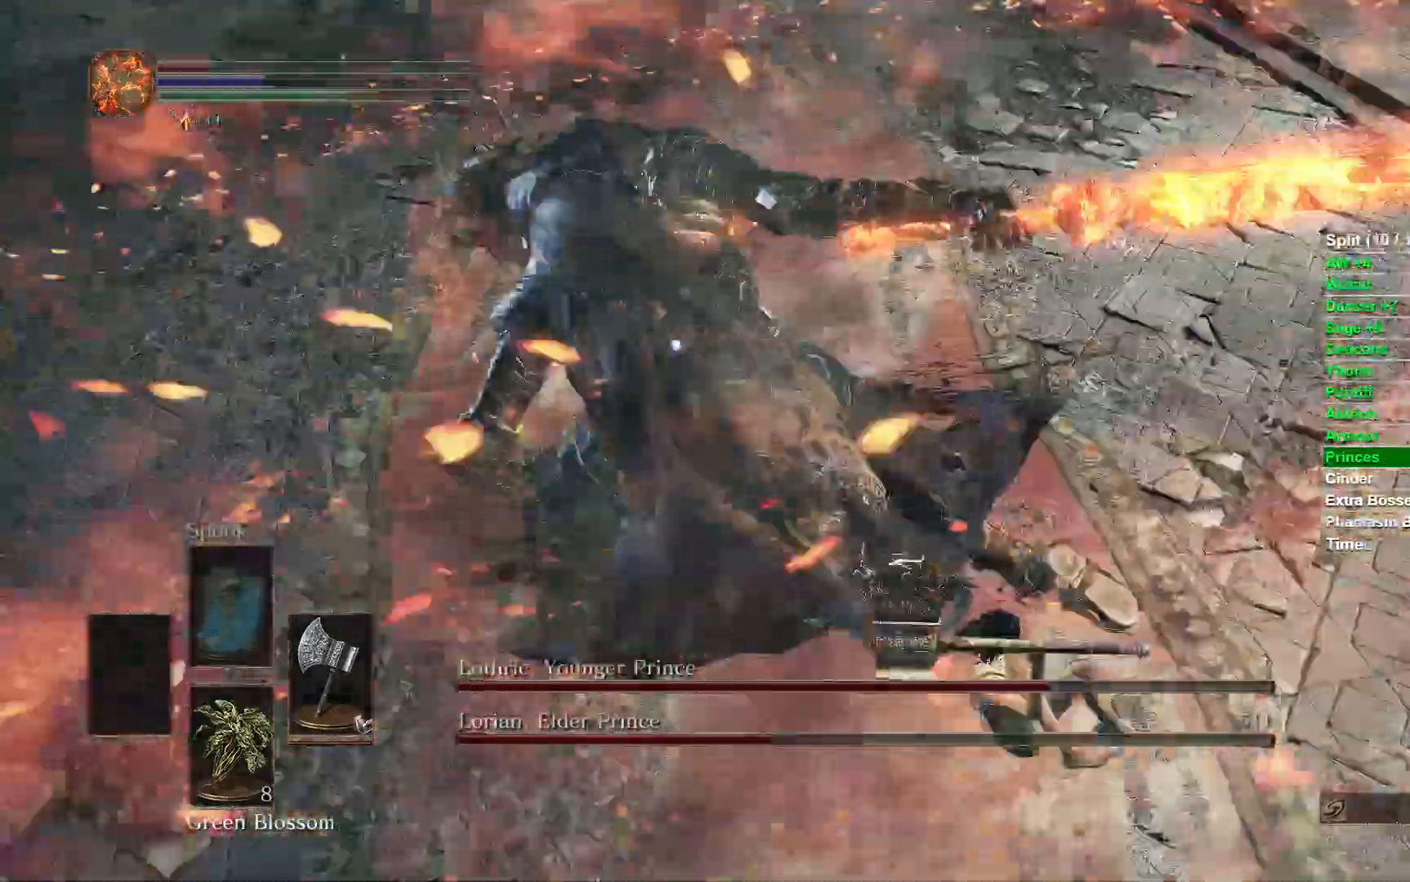
{"dt_ms": 500, "buttons": ["R3"], "left_stick": "up", "right_stick": "center", "events": [[117, "left_stick", "up"], [167, "R1", "down"], [283, "R1", "up"], [450, "R3", "down"]]}
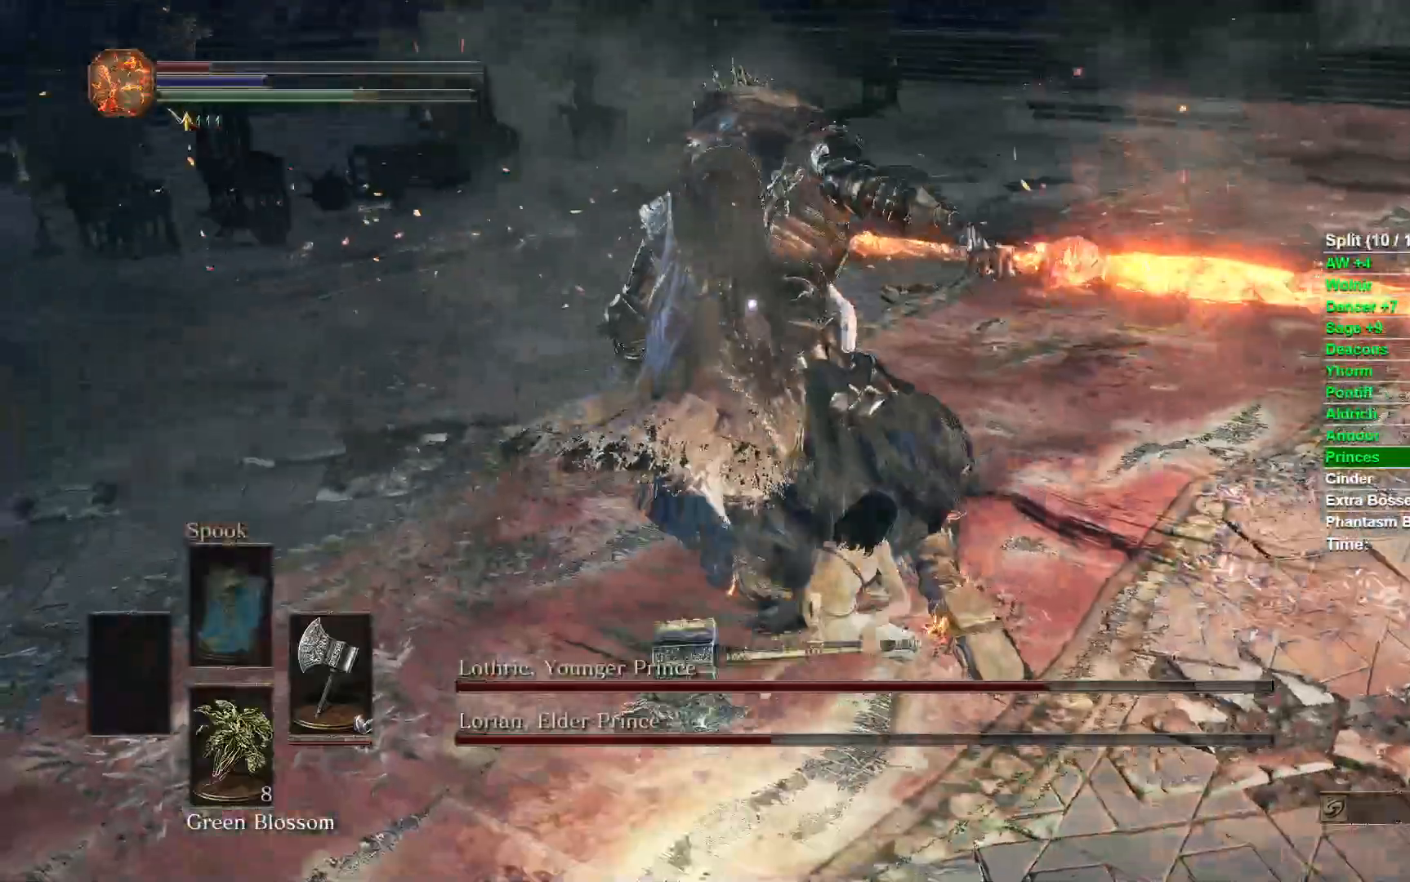
{"dt_ms": 500, "buttons": ["R3"], "left_stick": "up", "right_stick": "center", "events": [[83, "R3", "up"], [450, "R3", "down"]]}
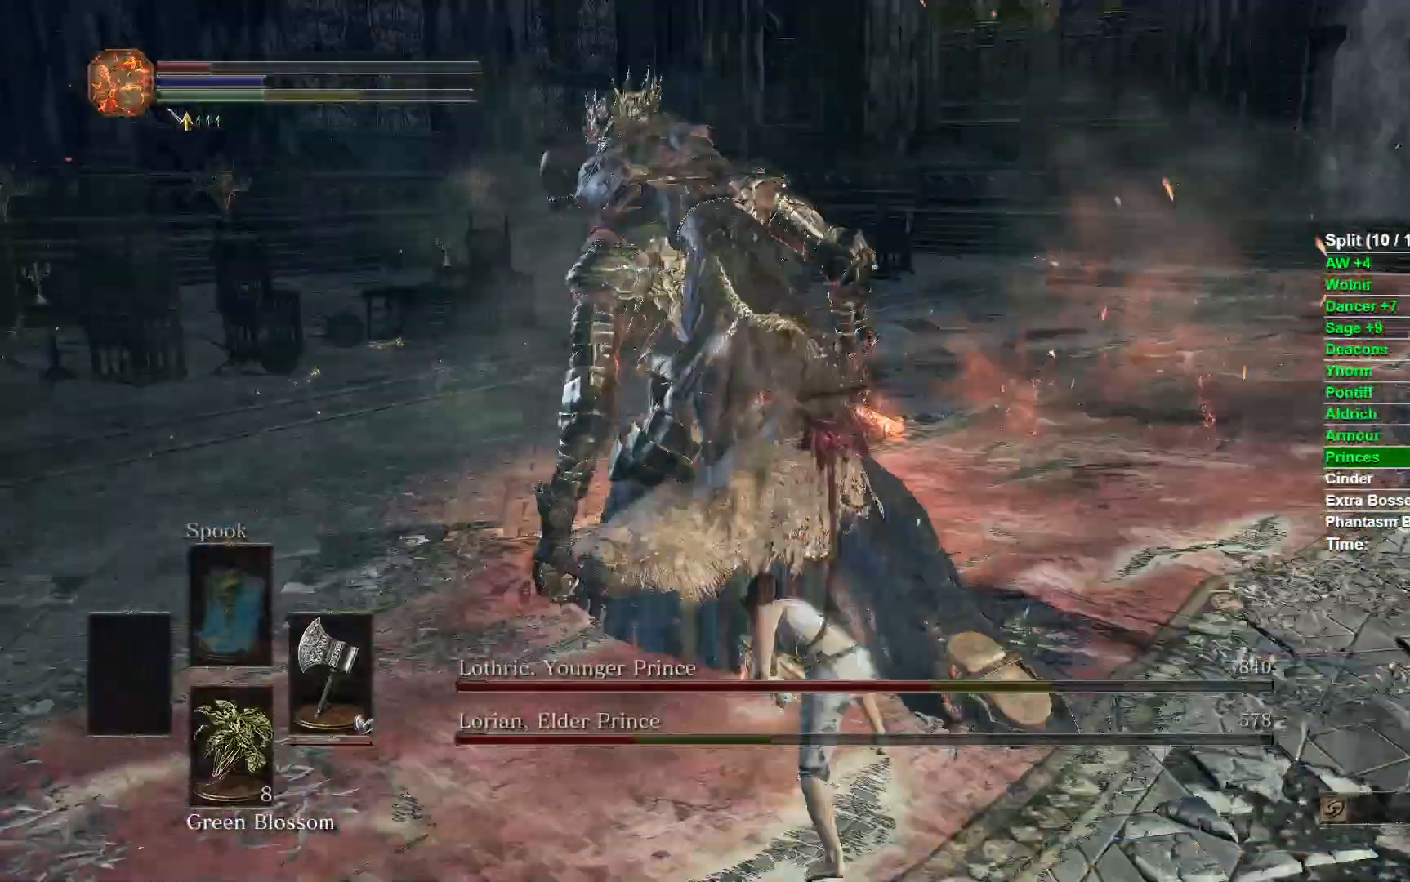
{"dt_ms": 500, "buttons": [], "left_stick": "up-right", "right_stick": "center", "events": [[67, "R3", "up"], [233, "left_stick", "up-right"]]}
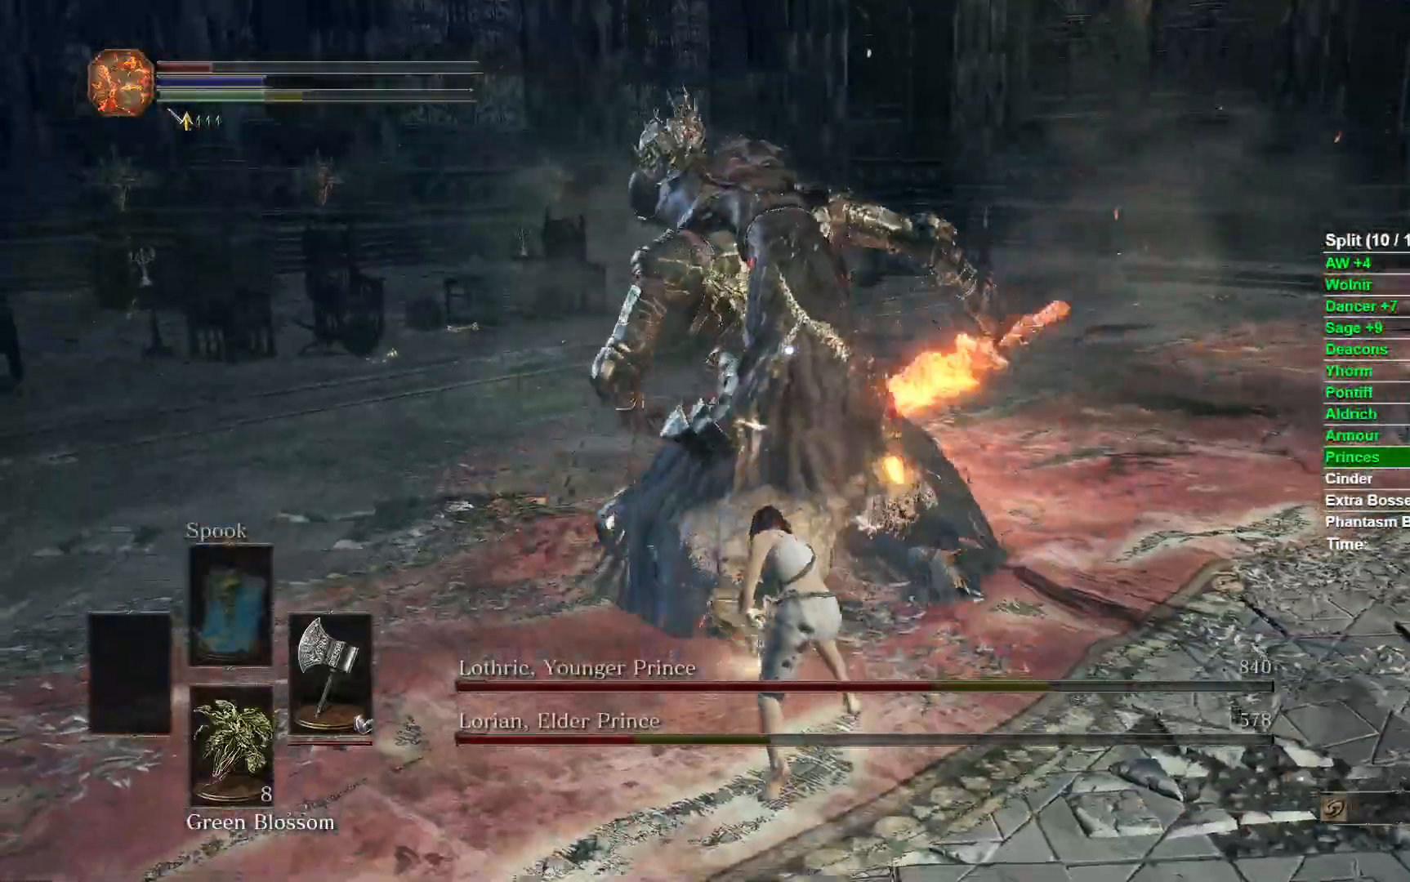
{"dt_ms": 500, "buttons": [], "left_stick": "up-right", "right_stick": "center", "events": [[350, "B", "down"], [433, "B", "up"]]}
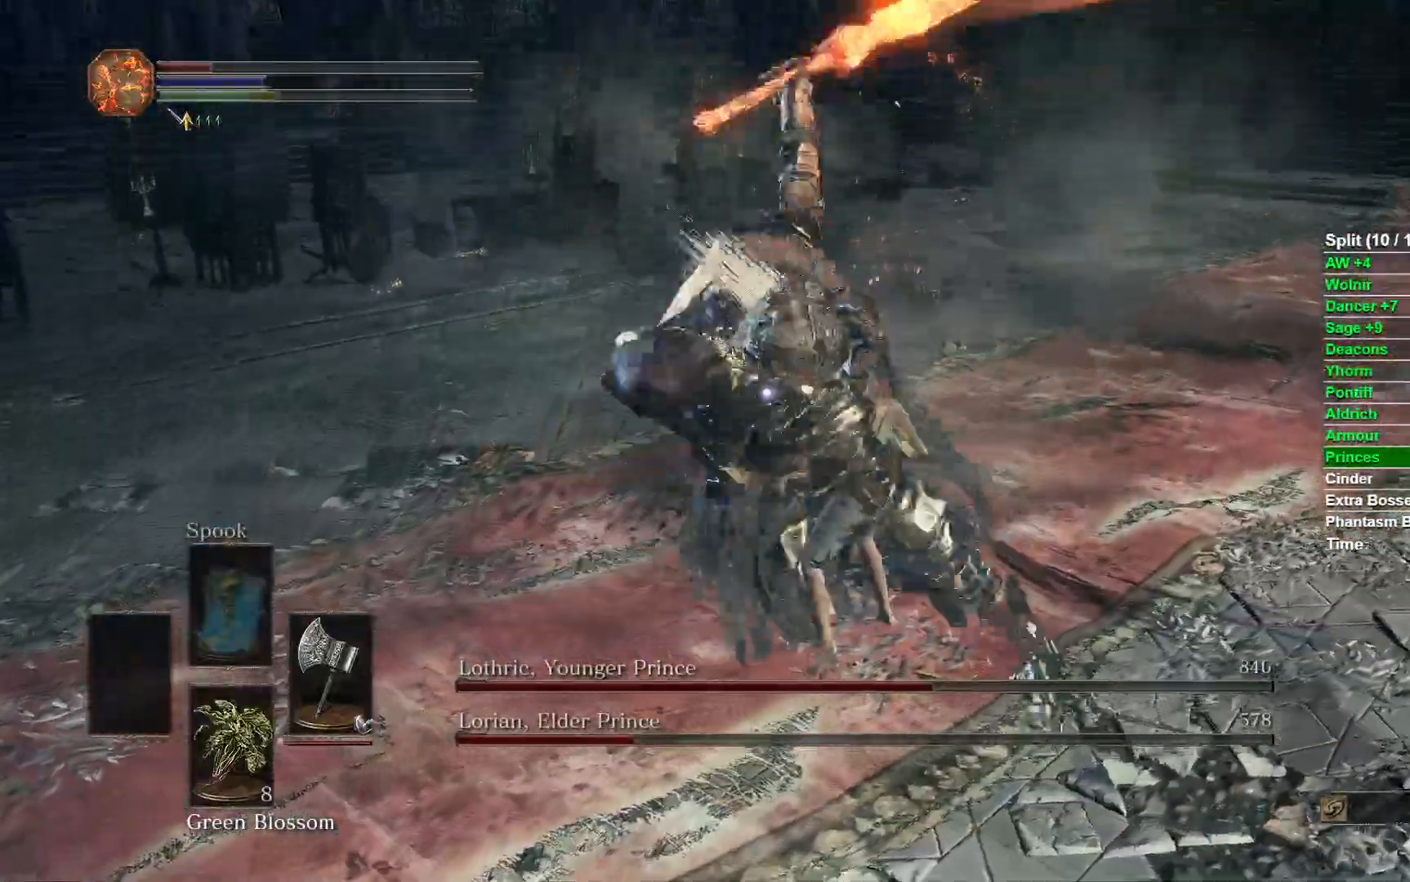
{"dt_ms": 500, "buttons": [], "left_stick": "up", "right_stick": "center", "events": [[167, "left_stick", "up"], [200, "R1", "down"], [267, "R1", "up"]]}
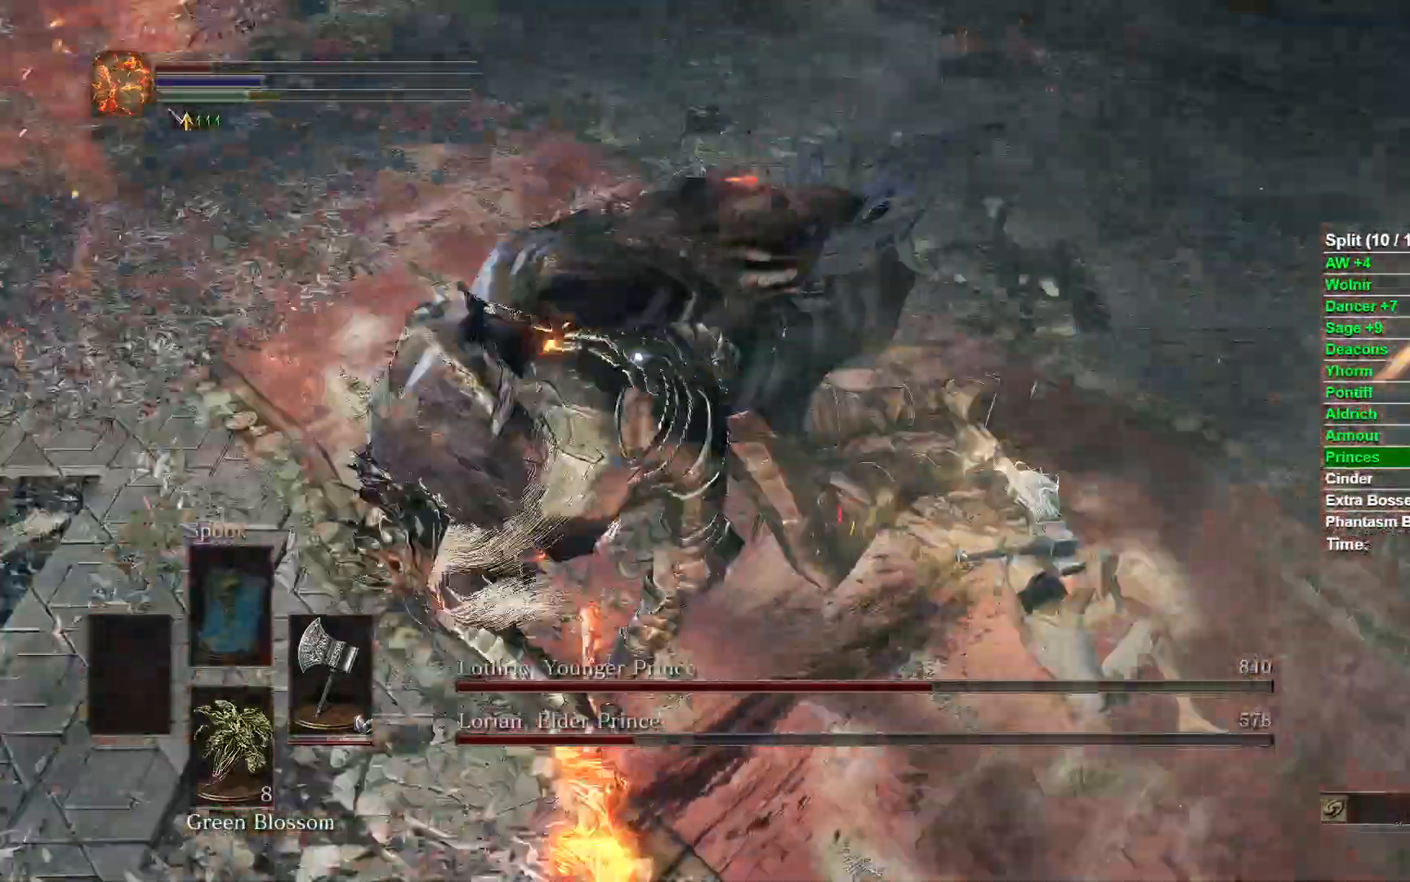
{"dt_ms": 500, "buttons": [], "left_stick": "up", "right_stick": "center", "events": [[117, "R1", "down"], [250, "R1", "up"], [367, "R3", "down"], [483, "R3", "up"]]}
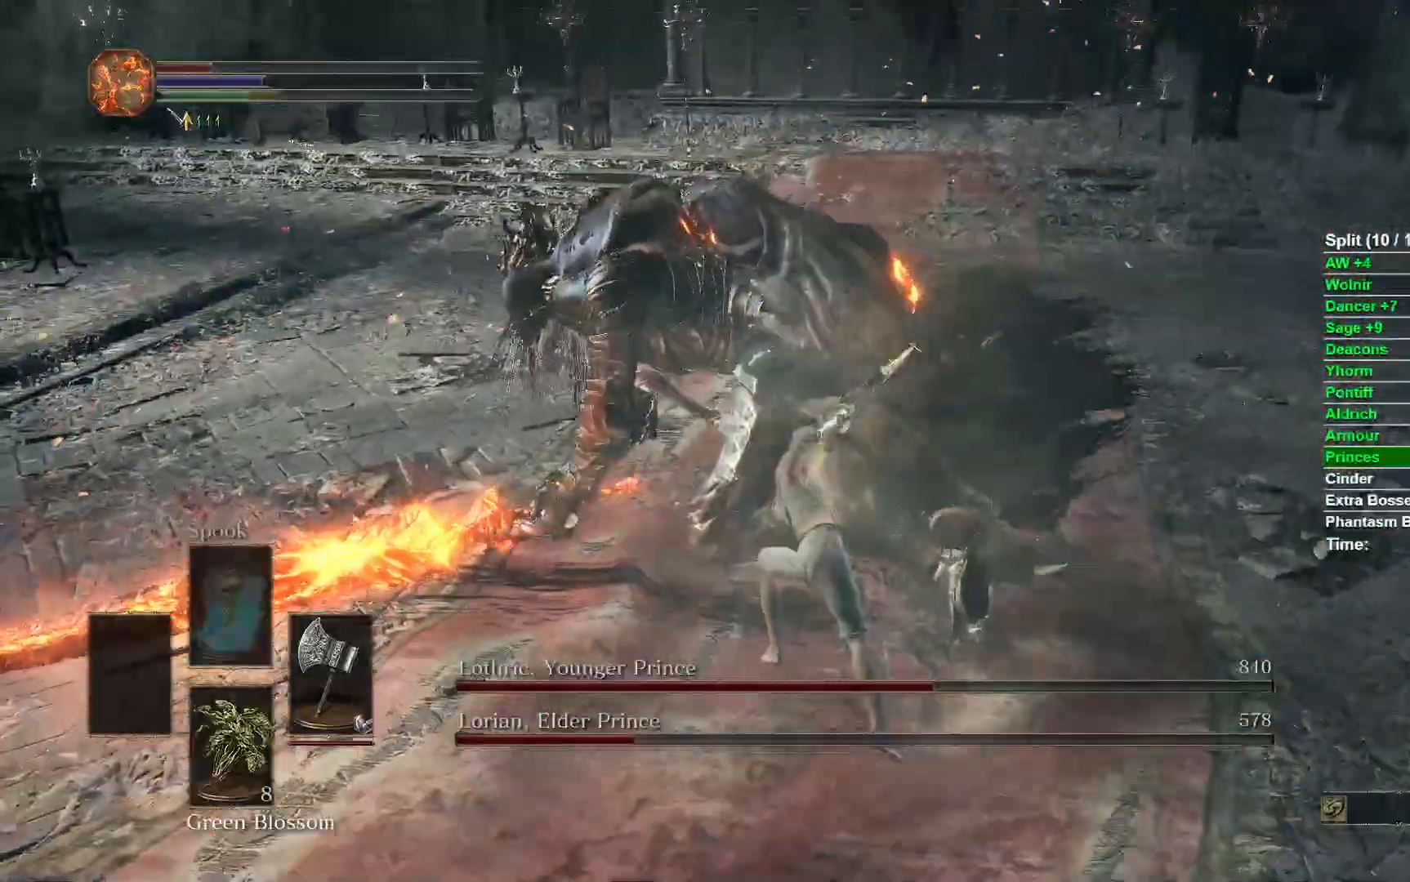
{"dt_ms": 500, "buttons": [], "left_stick": "up", "right_stick": "center", "events": []}
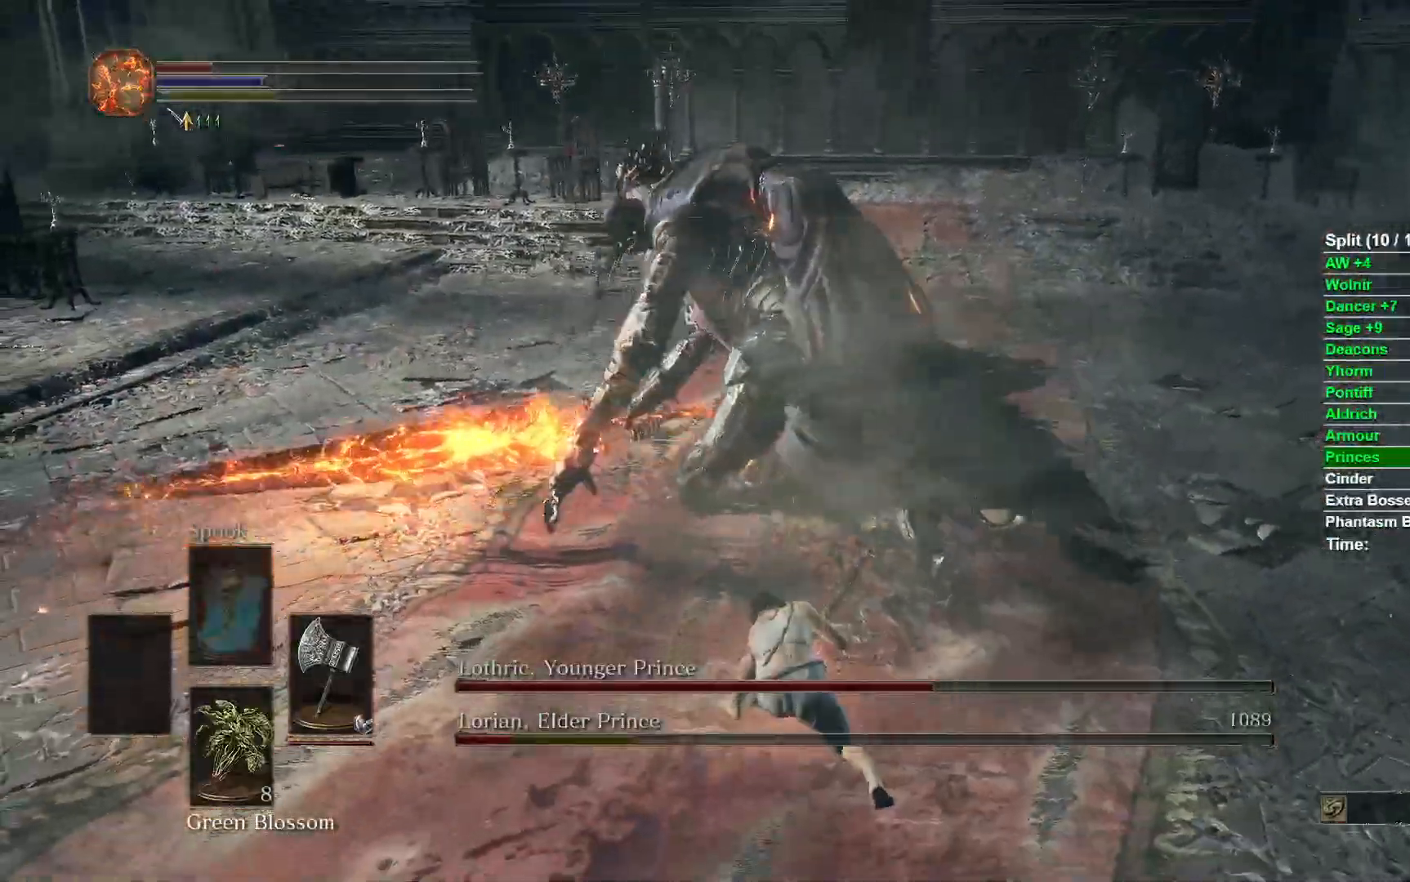
{"dt_ms": 500, "buttons": [], "left_stick": "up-right", "right_stick": "center", "events": [[233, "left_stick", "up-right"], [350, "R3", "down"], [433, "R3", "up"]]}
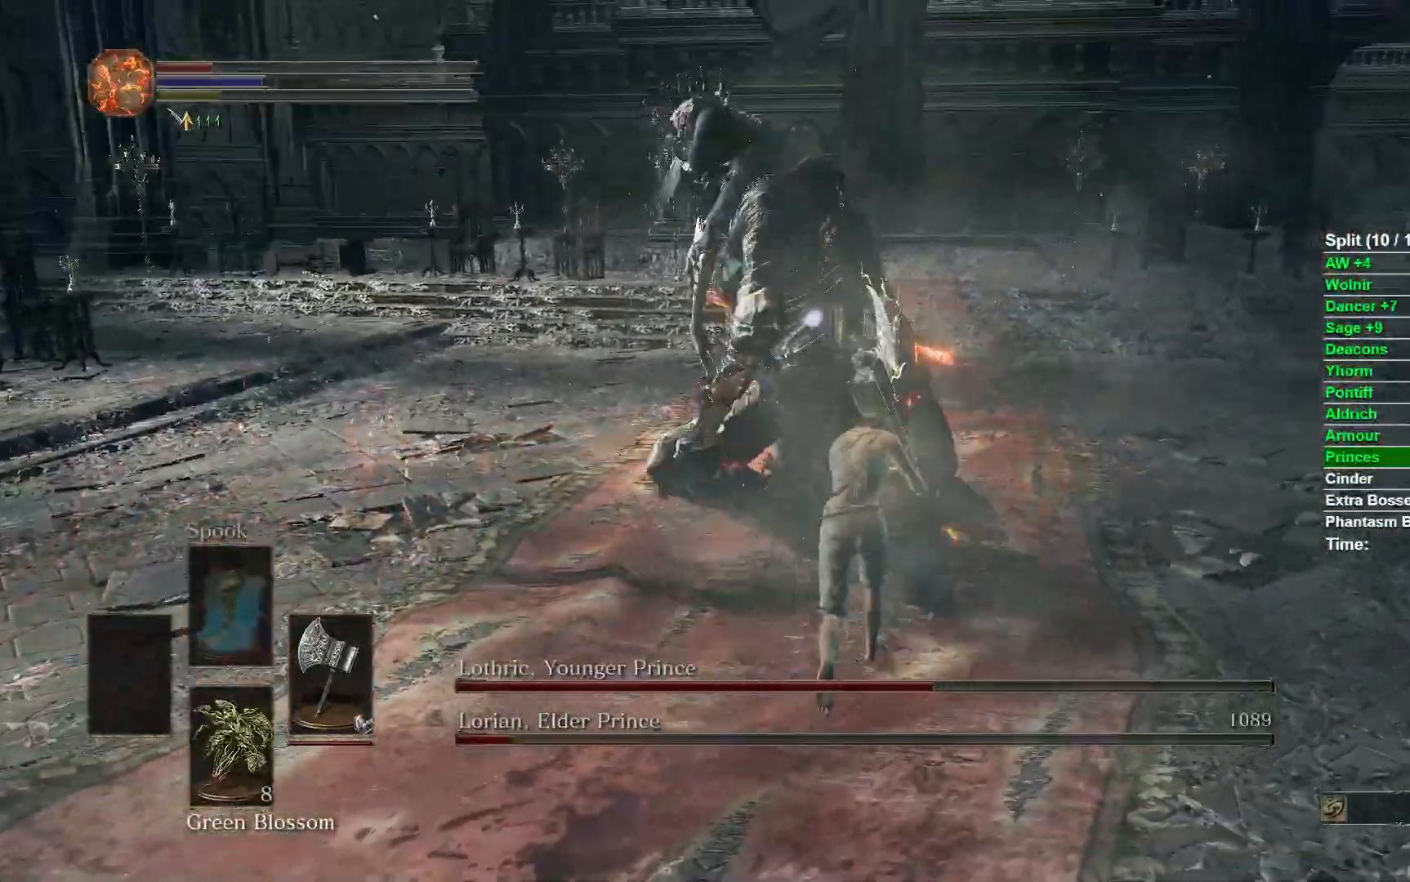
{"dt_ms": 500, "buttons": [], "left_stick": "up", "right_stick": "center", "events": [[483, "left_stick", "up"]]}
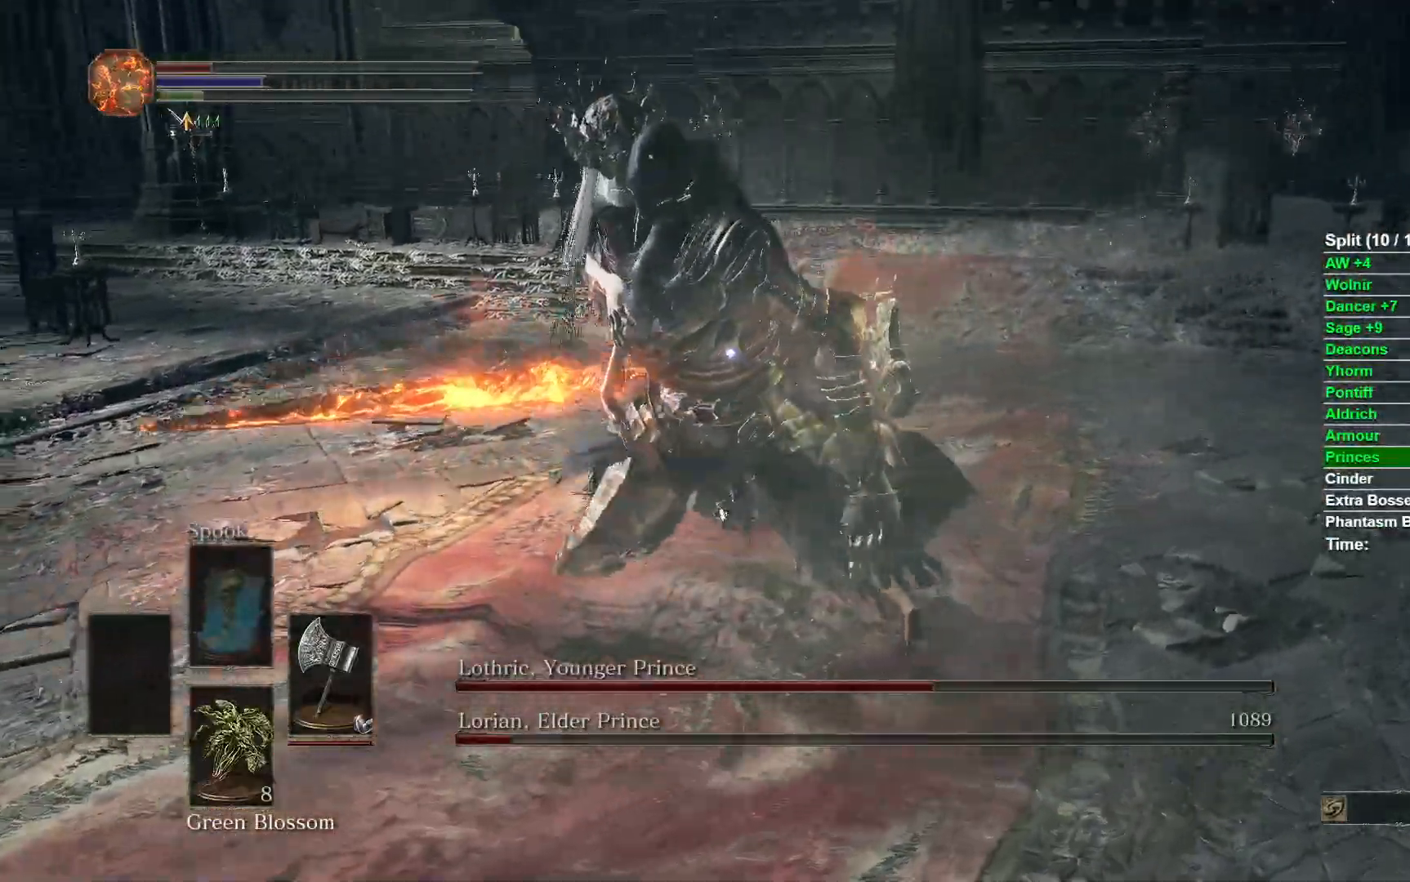
{"dt_ms": 500, "buttons": [], "left_stick": "up", "right_stick": "center", "events": []}
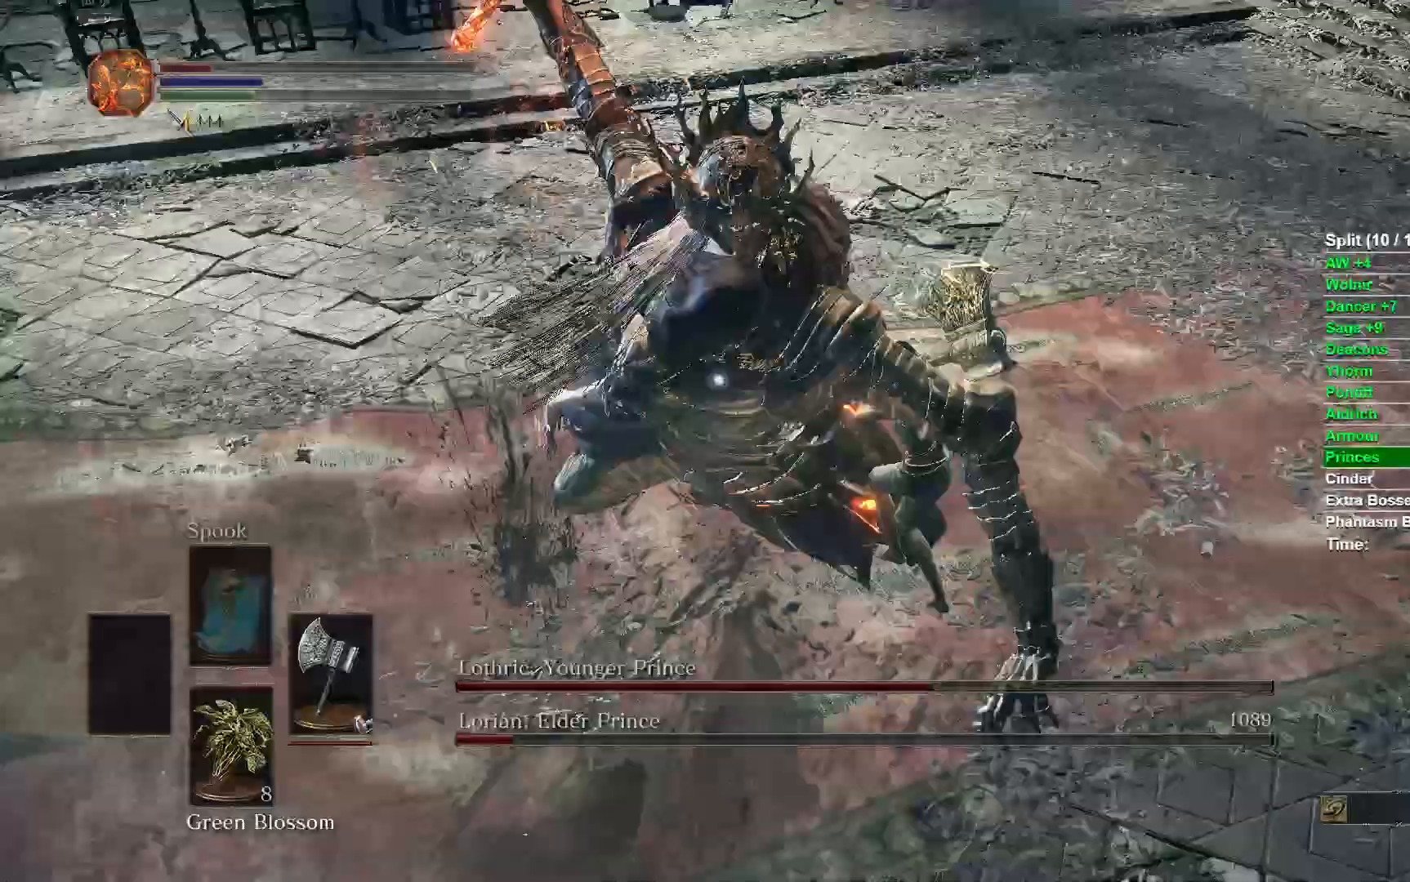
{"dt_ms": 500, "buttons": [], "left_stick": "center", "right_stick": "center", "events": [[50, "B", "down"], [133, "B", "up"], [400, "left_stick", "center"]]}
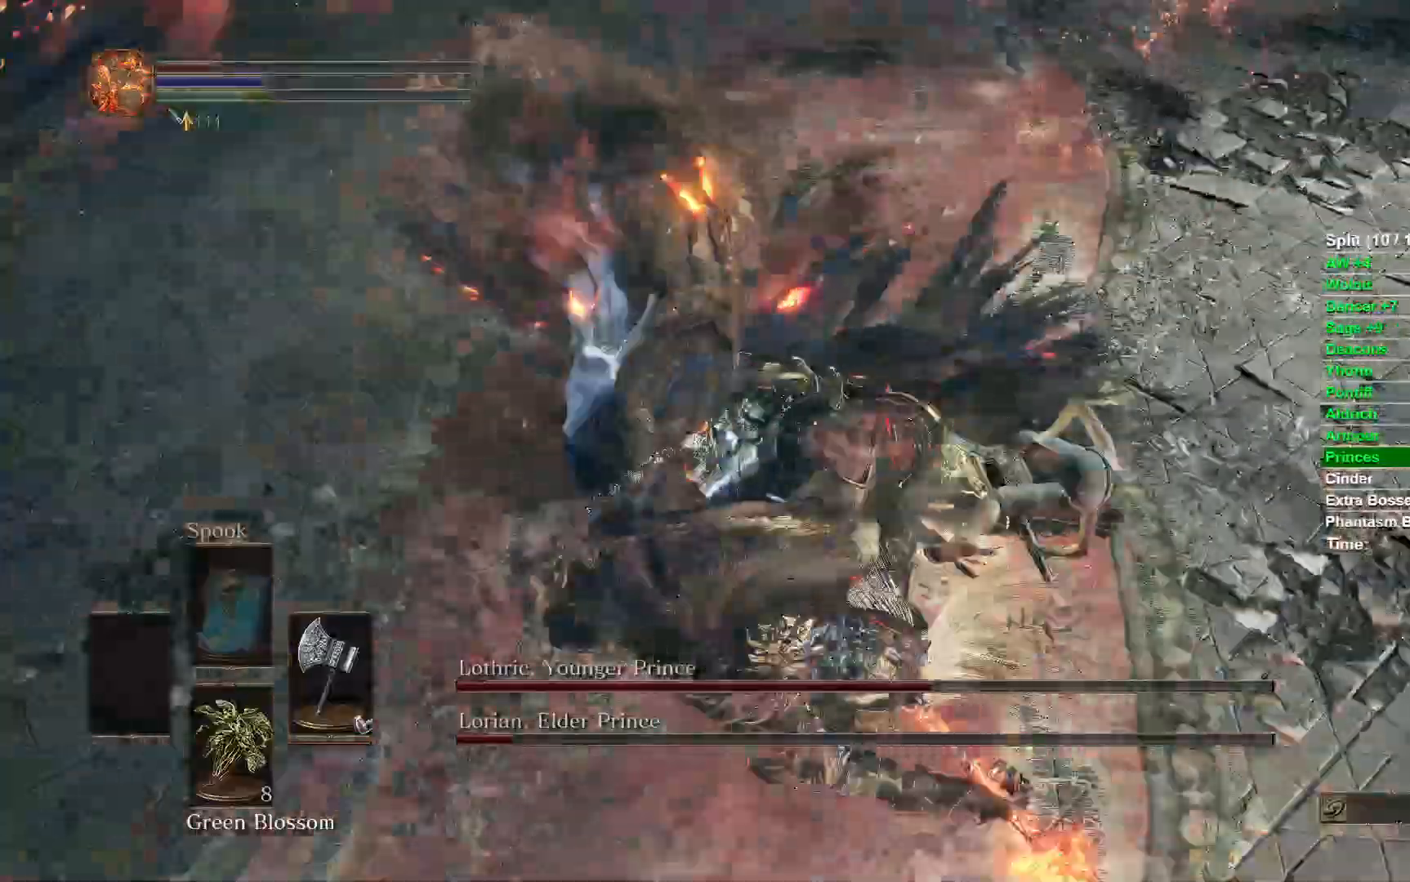
{"dt_ms": 500, "buttons": [], "left_stick": "up-left", "right_stick": "center"}
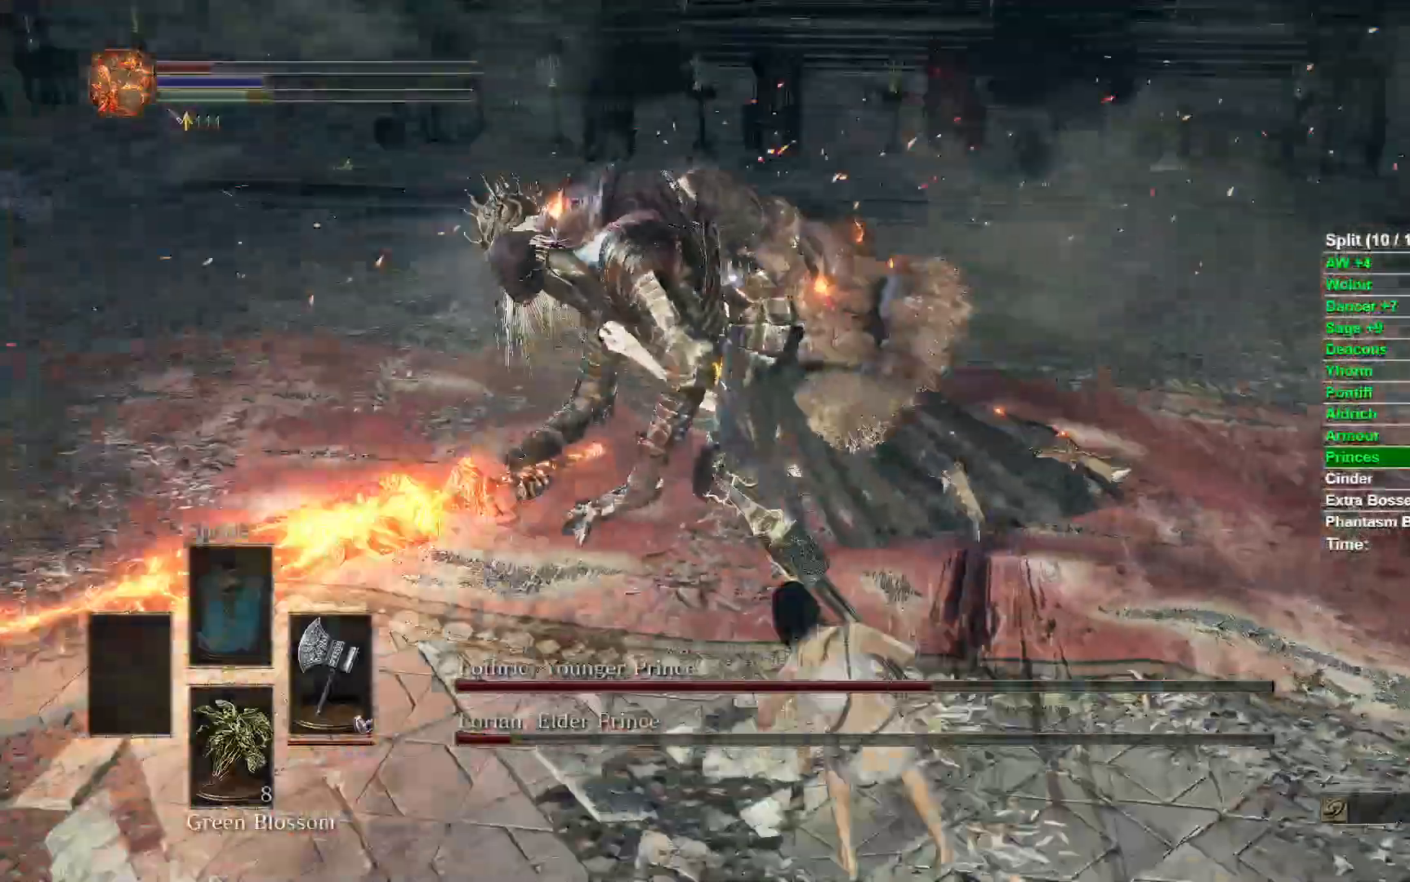
{"dt_ms": 500, "buttons": [], "left_stick": "up-left", "right_stick": "center", "events": []}
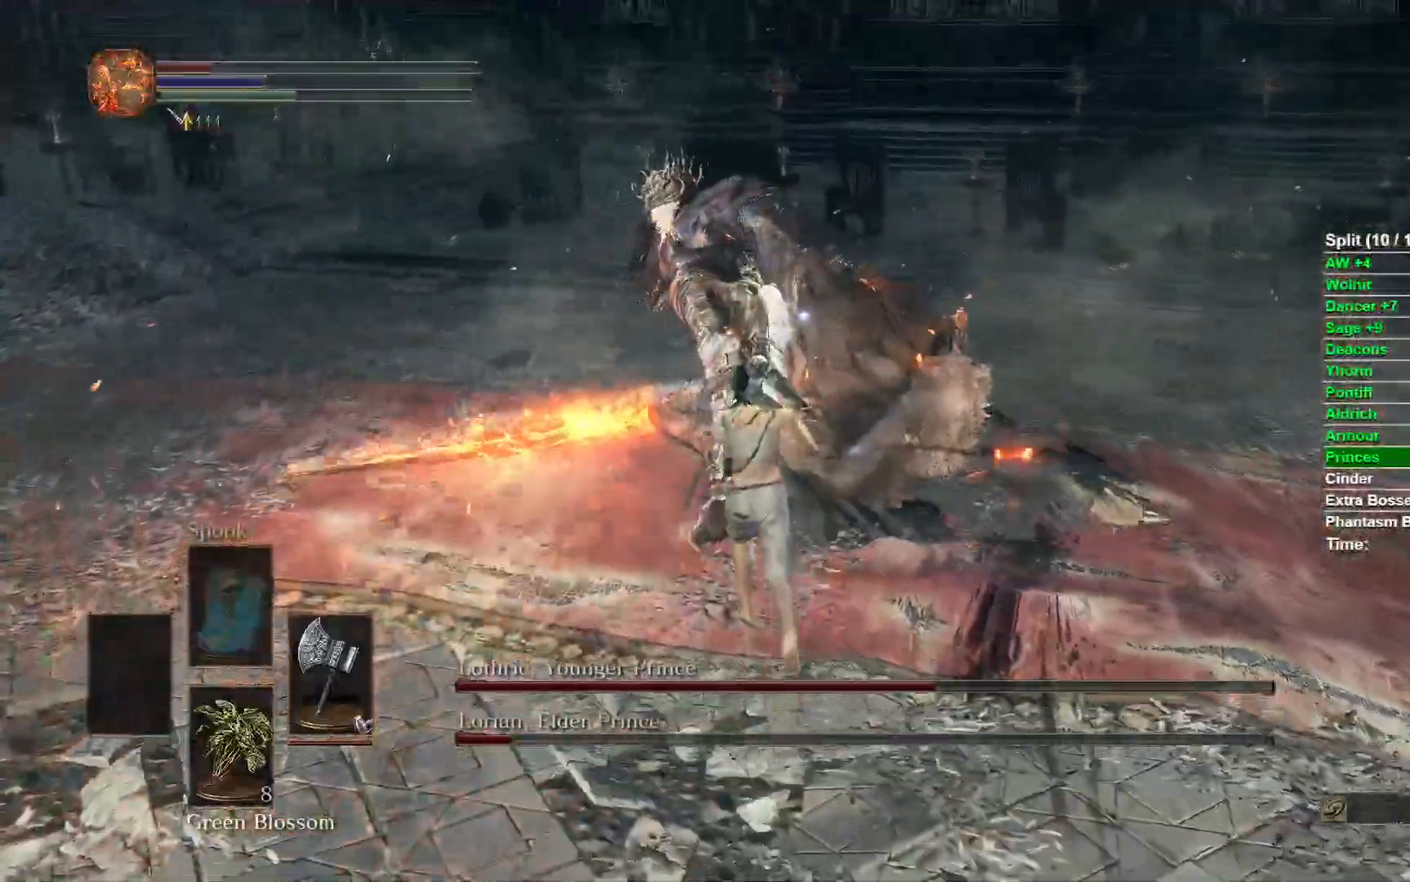
{"dt_ms": 500, "buttons": [], "left_stick": "down-right", "right_stick": "center", "events": [[133, "left_stick", "down-left"], [217, "left_stick", "down"], [317, "left_stick", "down-right"]]}
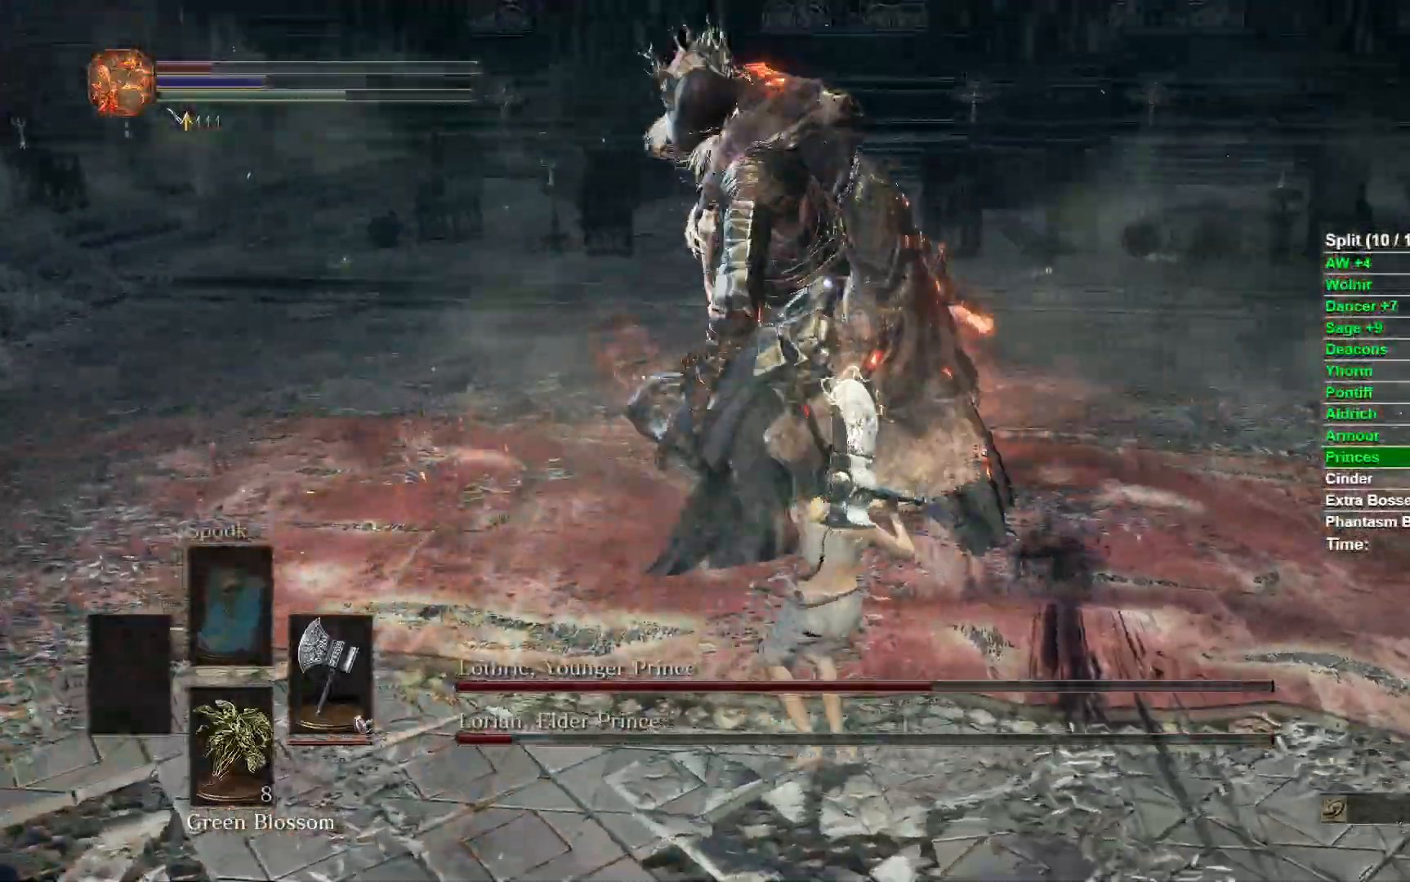
{"dt_ms": 500, "buttons": [], "left_stick": "up-right", "right_stick": "center", "events": [[50, "left_stick", "right"], [217, "left_stick", "up-right"]]}
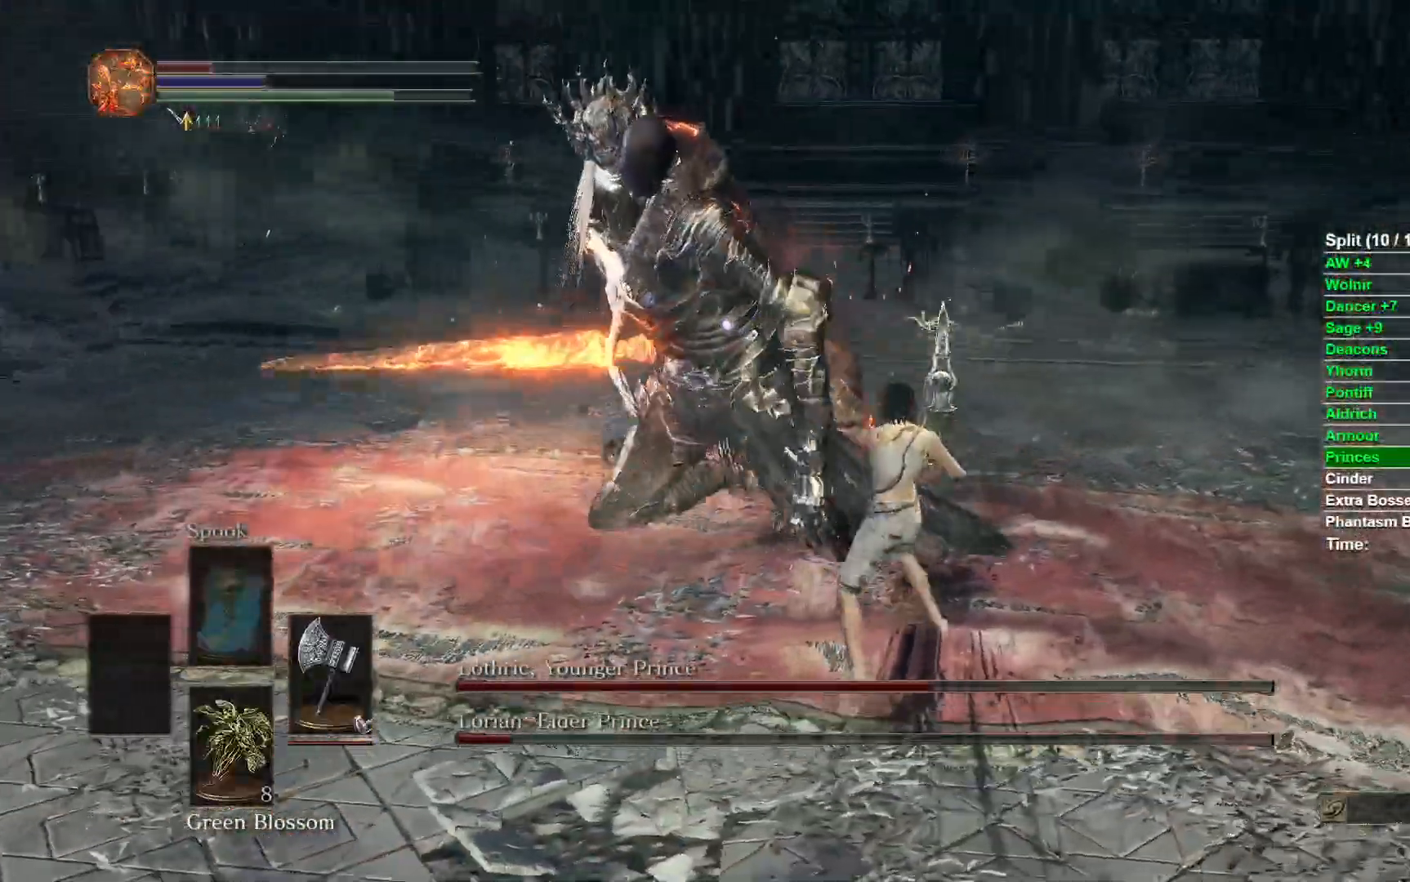
{"dt_ms": 500, "buttons": ["B"], "left_stick": "up-right", "right_stick": "center", "events": [[500, "B", "down"]]}
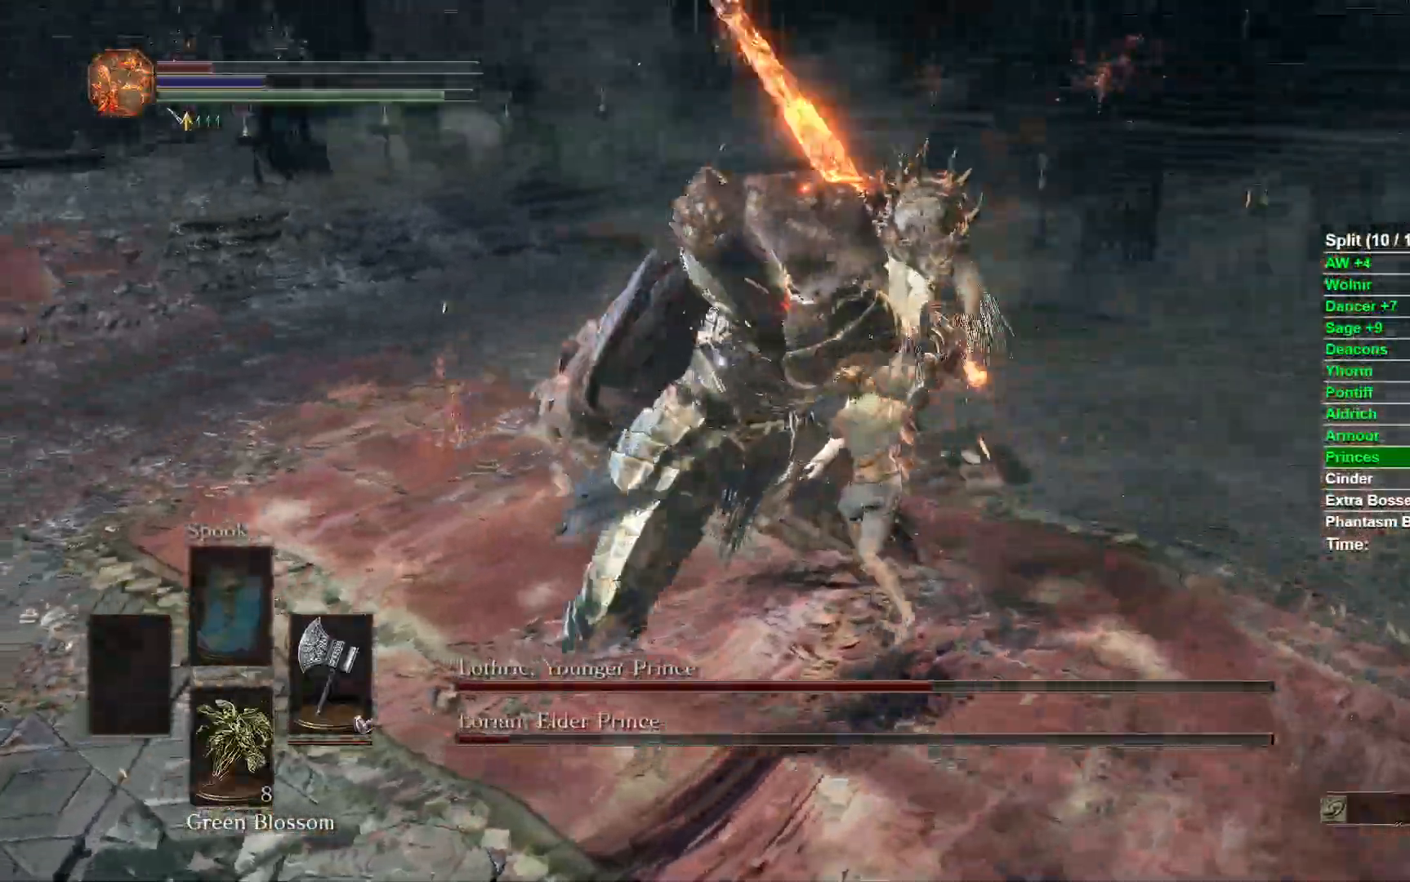
{"dt_ms": 1000, "buttons": ["B"], "left_stick": "up-left", "right_stick": "center"}
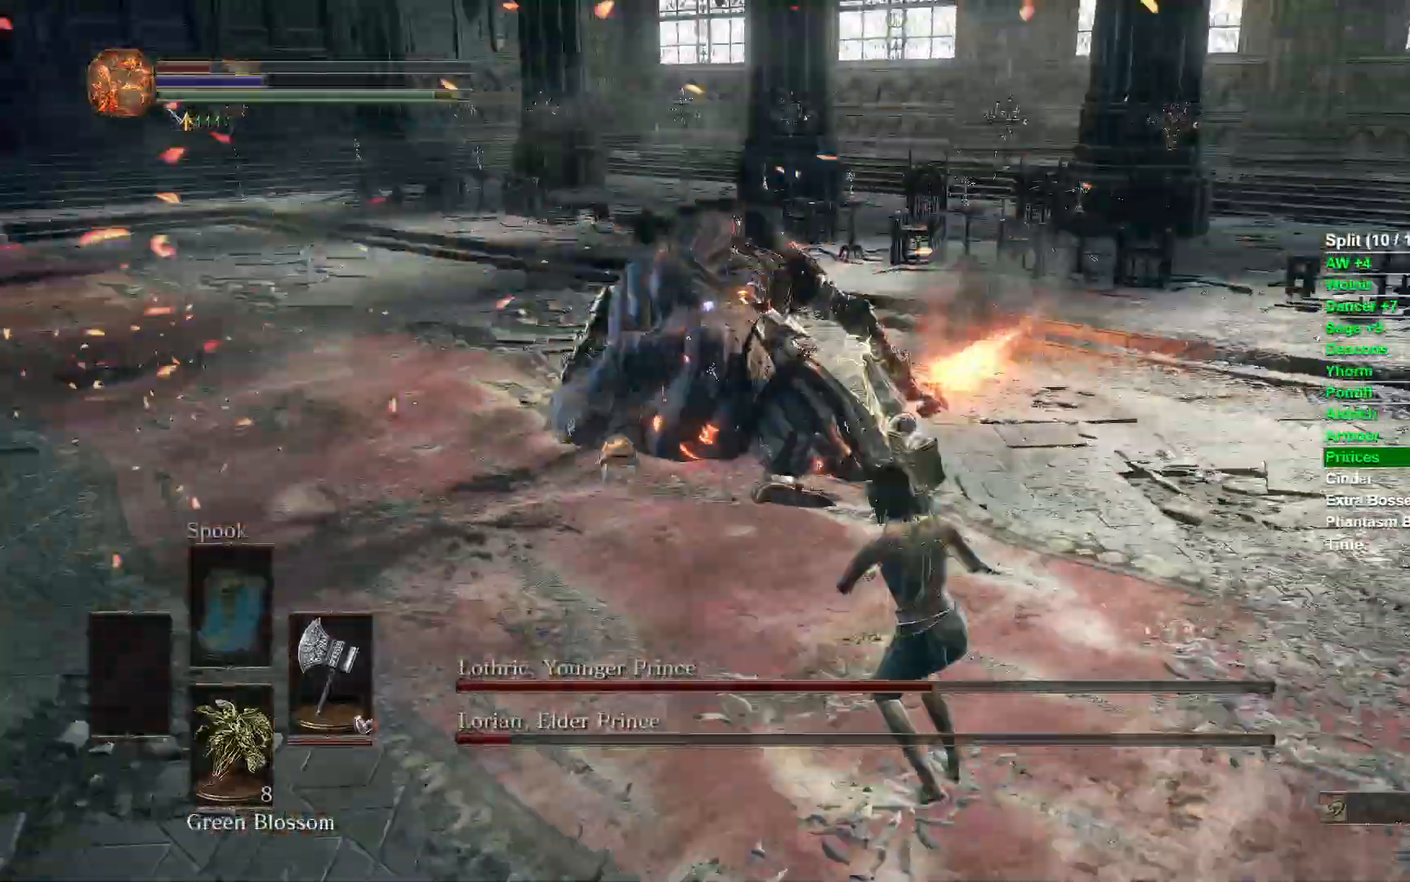
{"dt_ms": 500, "buttons": [], "left_stick": "up", "right_stick": "center", "events": [[133, "B", "up"], [283, "left_stick", "up"], [317, "R3", "down"], [333, "right_stick", "up-right"], [417, "R3", "up"], [450, "right_stick", "center"]]}
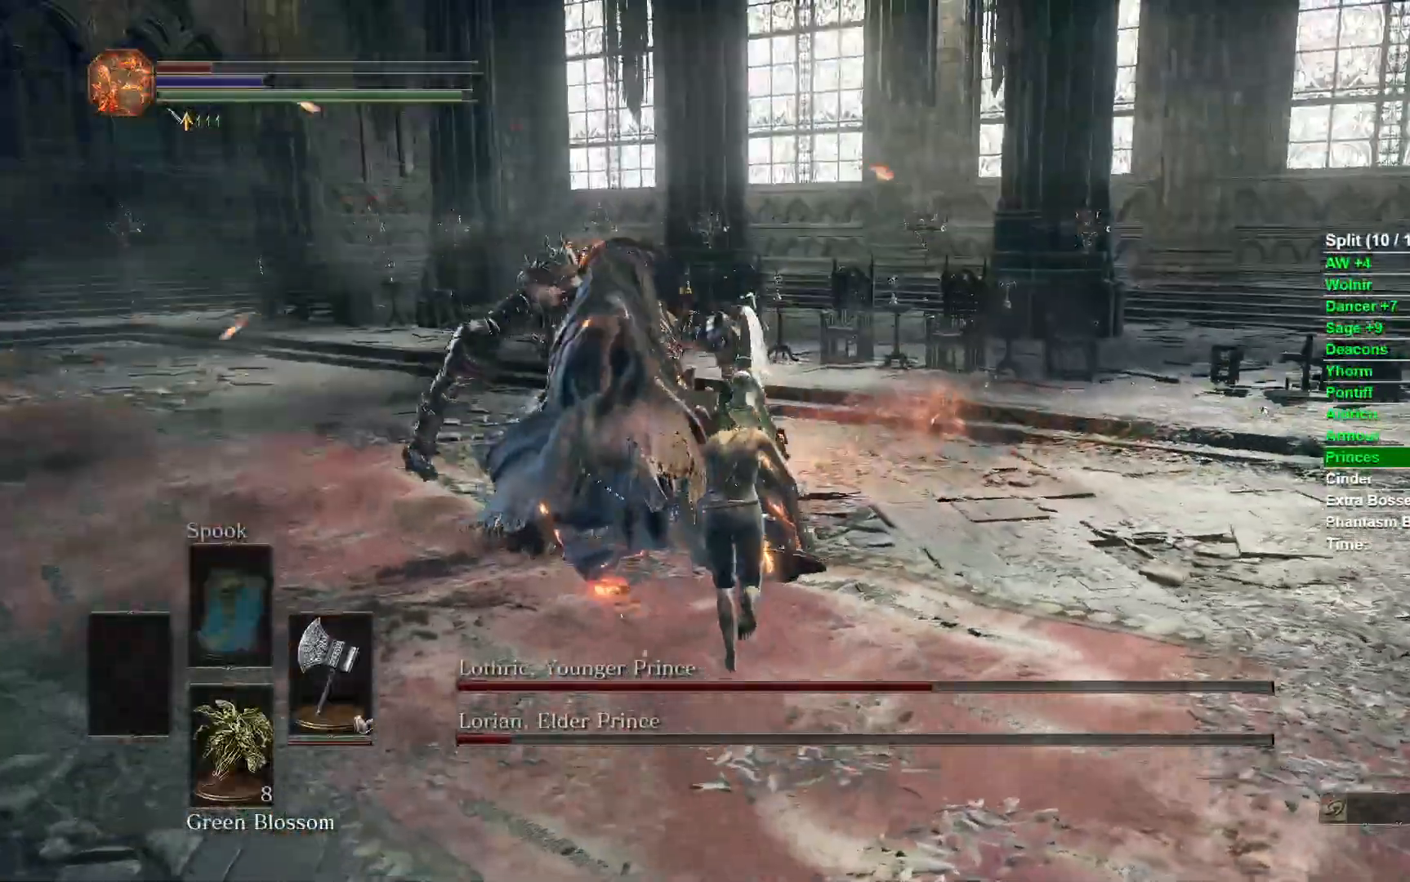
{"dt_ms": 500, "buttons": [], "left_stick": "up-left", "right_stick": "up", "events": [[33, "R1", "down"], [150, "R1", "up"], [350, "right_stick", "up"], [500, "left_stick", "up-left"]]}
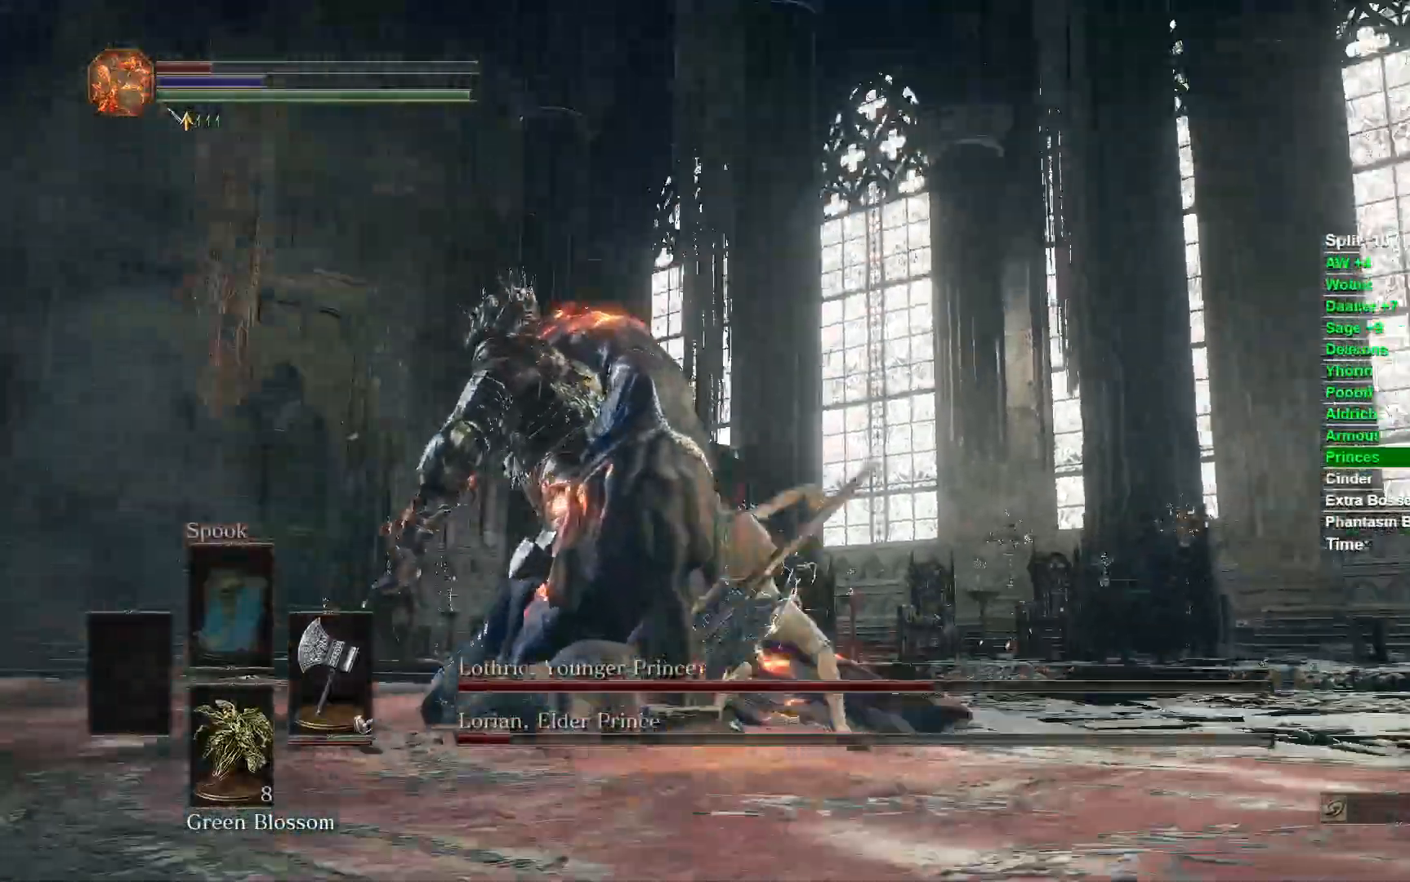
{"dt_ms": 500, "buttons": [], "left_stick": "up-left", "right_stick": "center", "events": [[50, "right_stick", "center"]]}
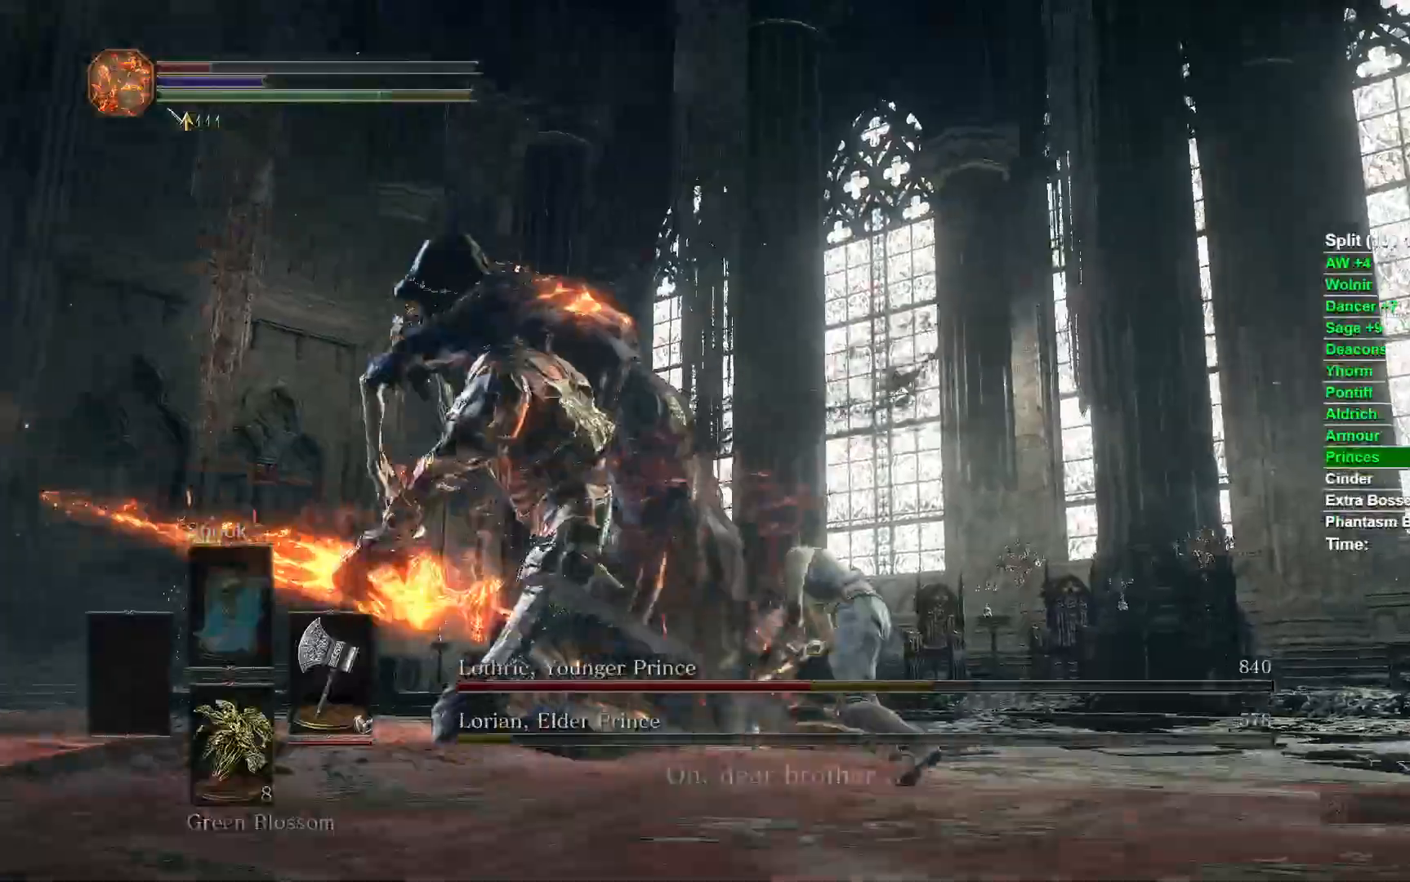
{"dt_ms": 500, "buttons": [], "left_stick": "right", "right_stick": "down-left", "events": [[167, "left_stick", "up"], [350, "left_stick", "right"], [350, "right_stick", "down-left"]]}
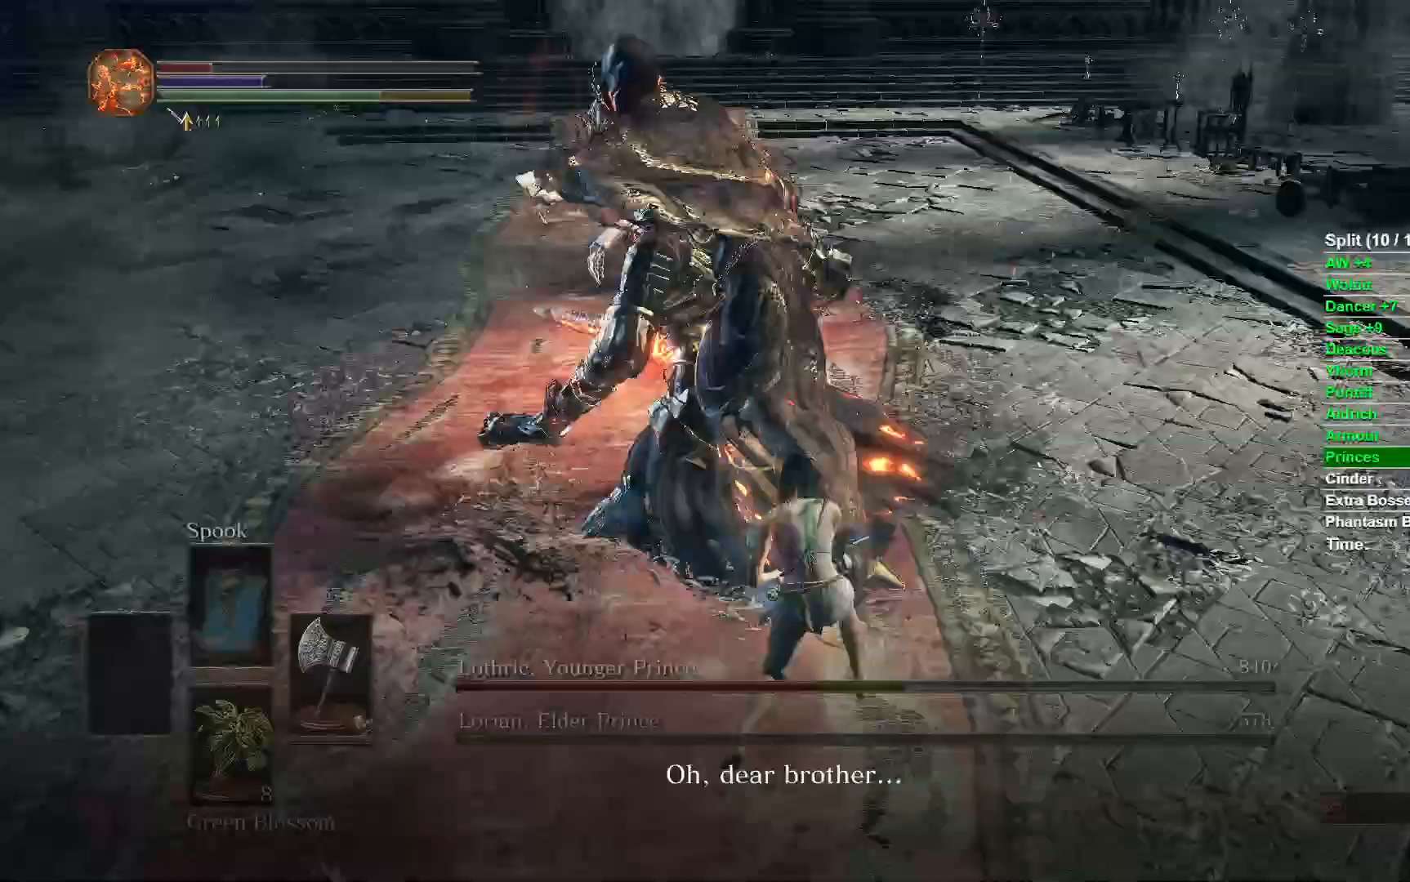
{"dt_ms": 500, "buttons": [], "left_stick": "up-left", "right_stick": "center", "events": [[133, "left_stick", "down-right"], [133, "right_stick", "center"], [333, "left_stick", "down-left"], [367, "R1", "down"], [417, "left_stick", "up-left"], [467, "R1", "up"]]}
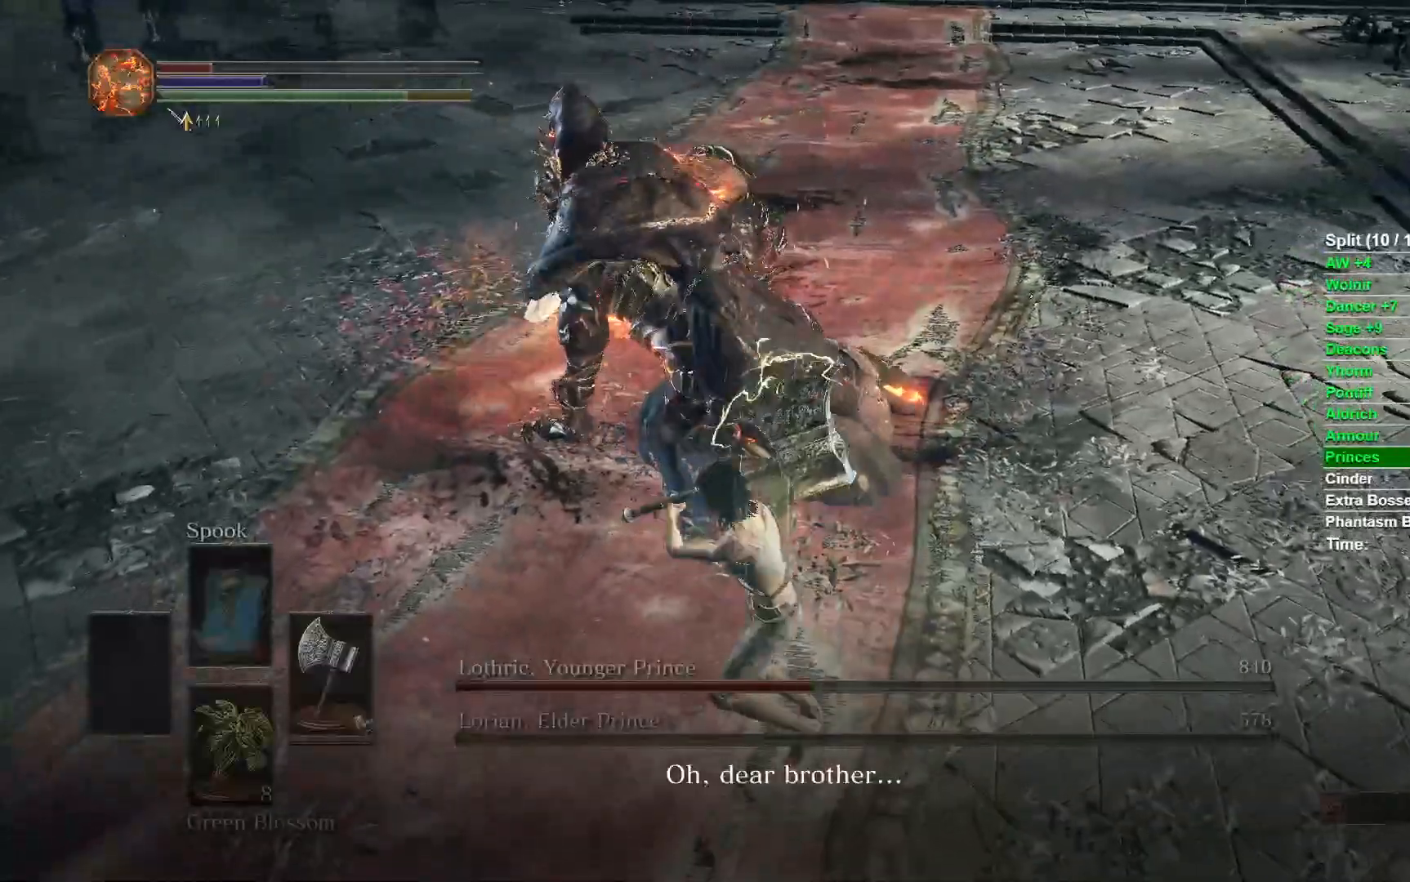
{"dt_ms": 500, "buttons": [], "left_stick": "up", "right_stick": "center", "events": [[50, "R3", "down"], [100, "left_stick", "up"], [167, "R3", "up"], [167, "right_stick", "down"], [367, "right_stick", "center"]]}
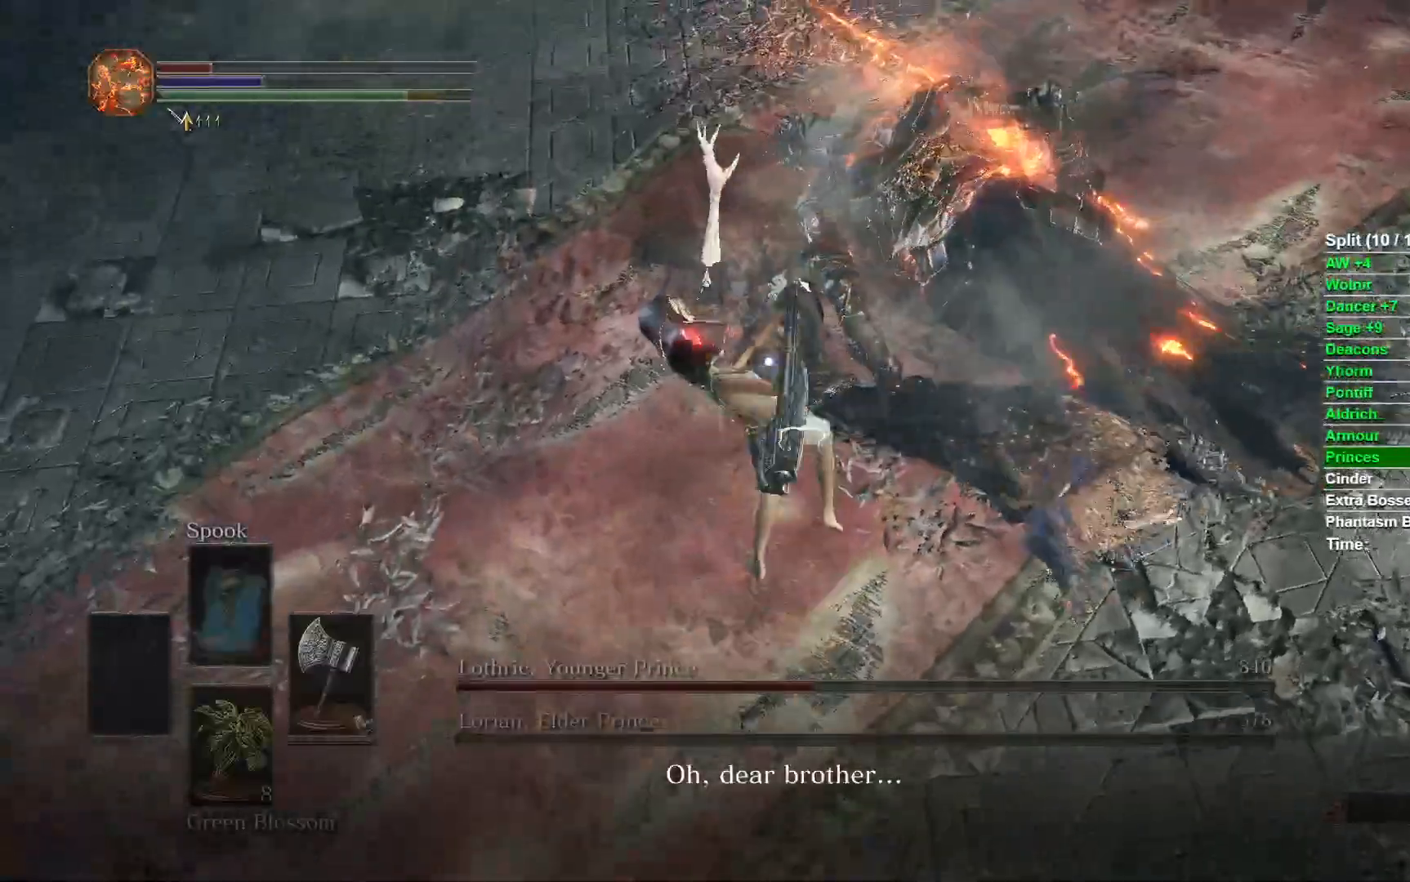
{"dt_ms": 1000, "buttons": [], "left_stick": "up", "right_stick": "center"}